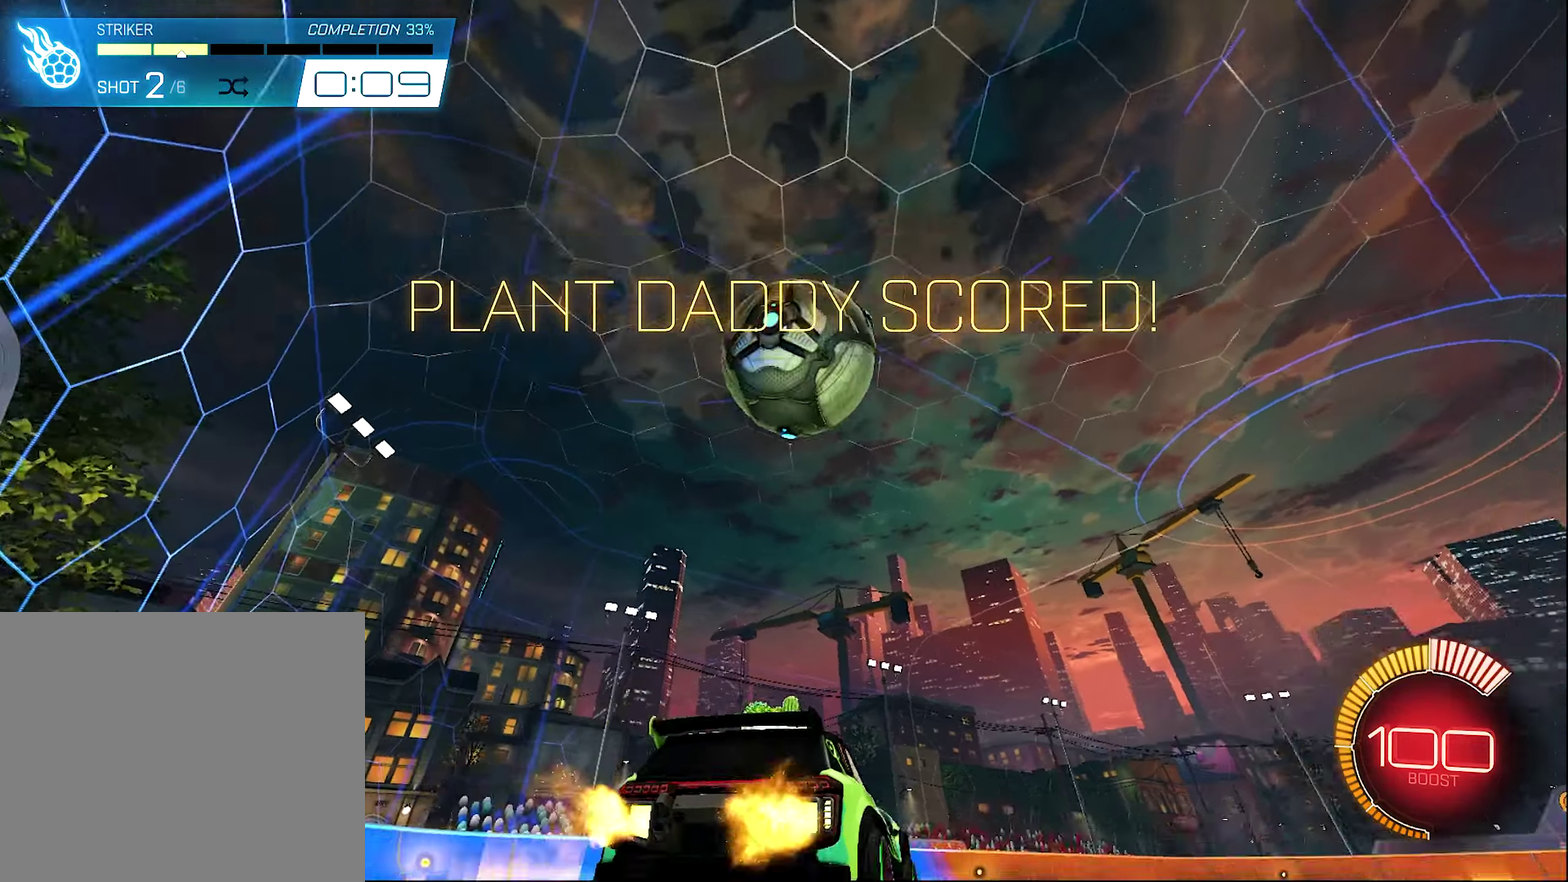
Gameplay with a controller (Xbox layout); each line is a JSON object with the inputs held at the frame after it (dt_ms = milliseconds from this image to that frame). "events" lists button and stick changes between this image and that frame as [ms after this image, input, new state], when the widget could be followed in between. Not read: HOME.
{"dt_ms": 600, "buttons": ["R2"], "left_stick": "center", "right_stick": "center"}
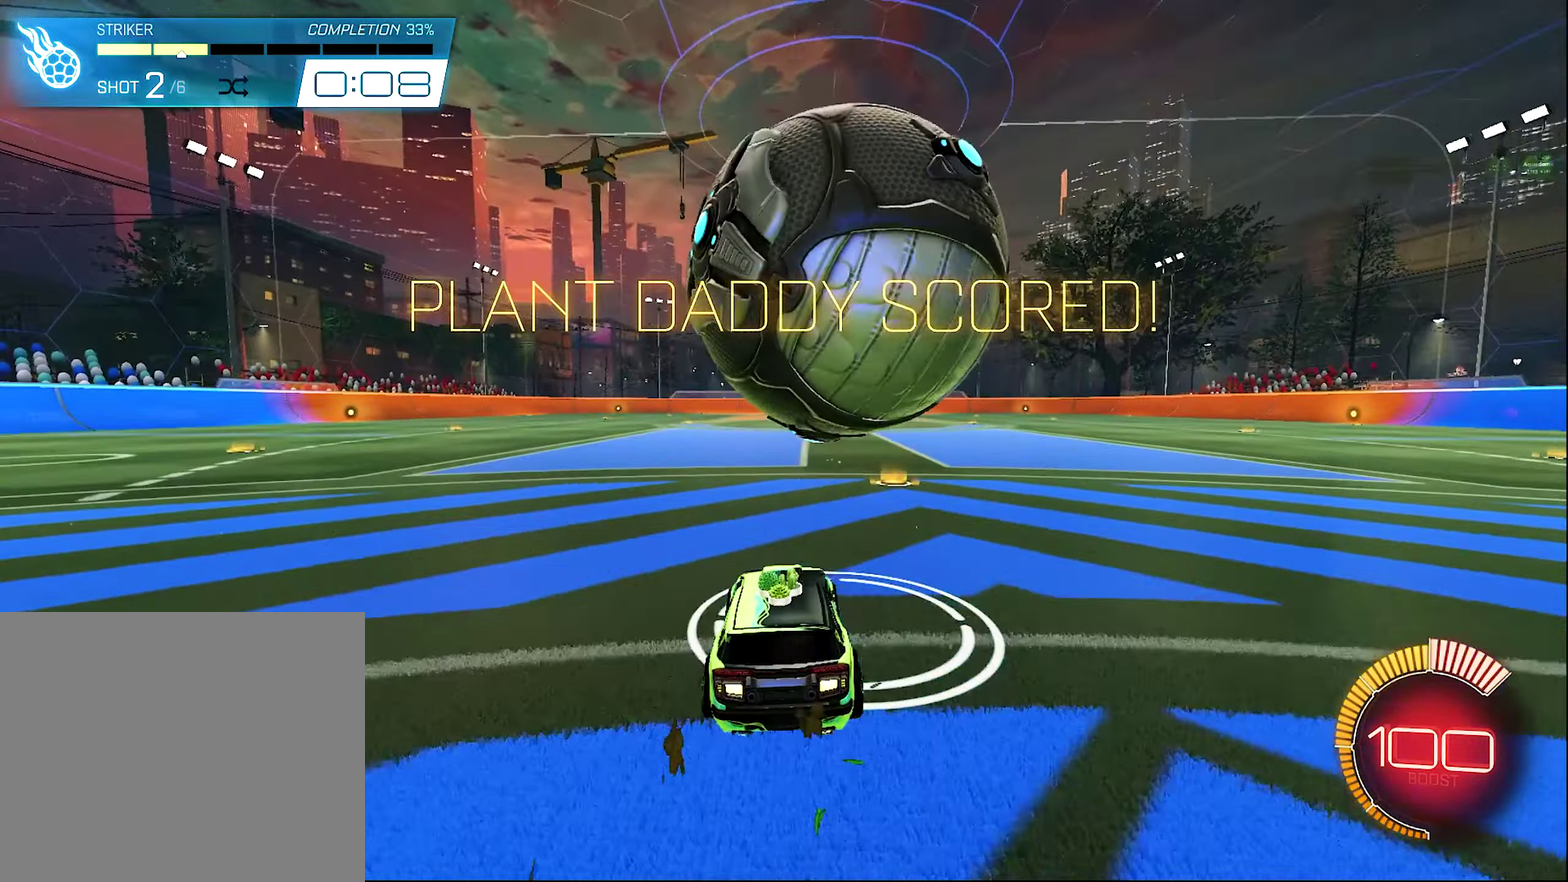
{"dt_ms": 300, "buttons": ["R2"], "left_stick": "center", "right_stick": "center", "events": [[17, "R2", "up"], [183, "R2", "down"]]}
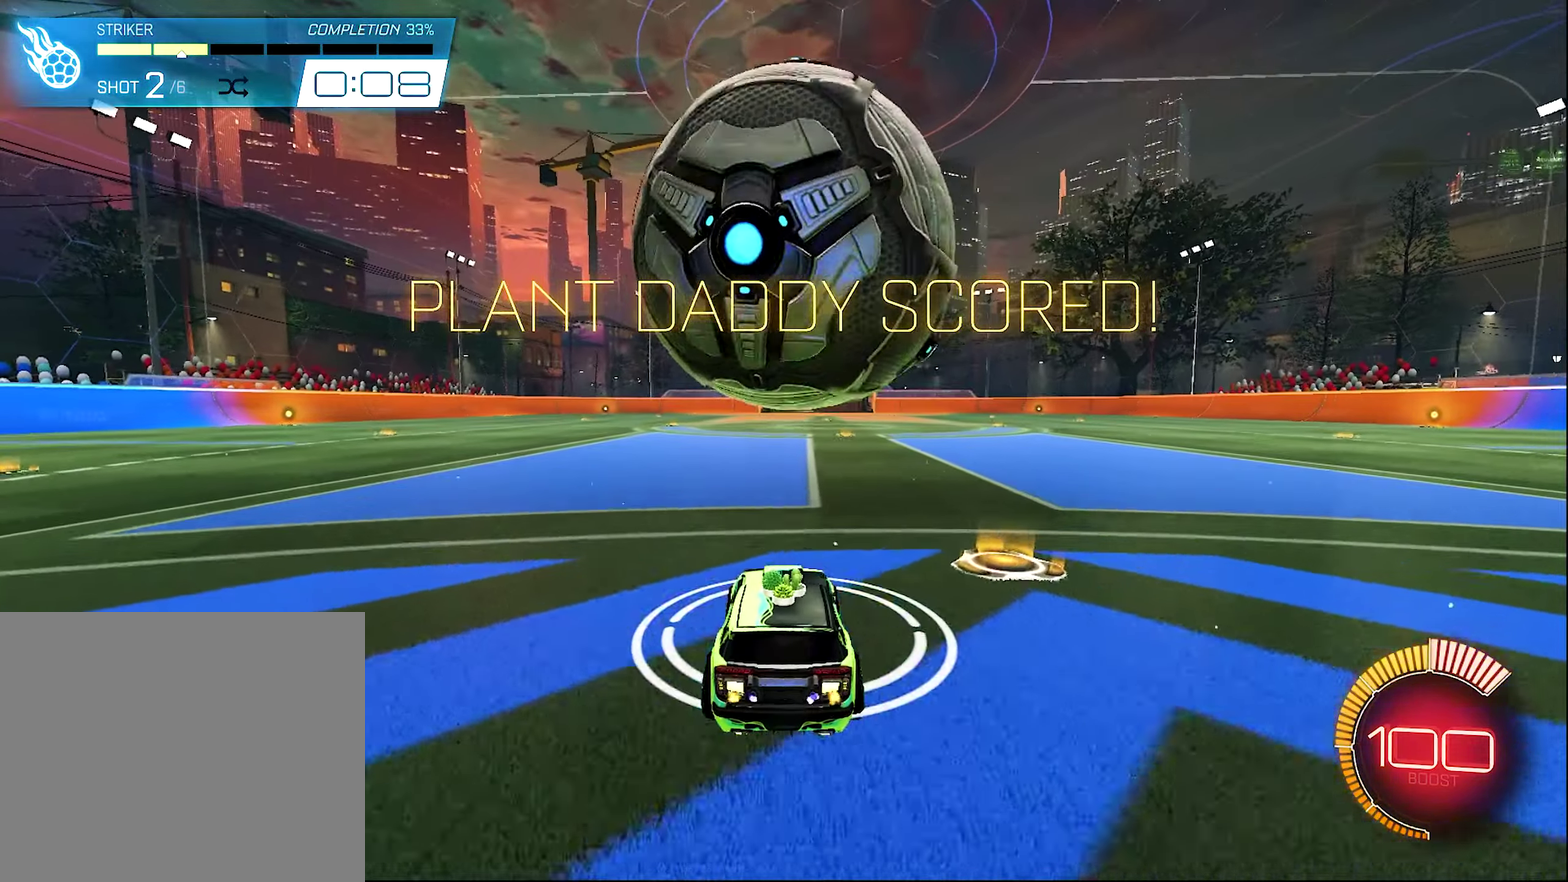
{"dt_ms": 700, "buttons": [], "left_stick": "center", "right_stick": "center", "events": [[117, "left_stick", "up-left"], [183, "left_stick", "center"], [483, "R2", "up"]]}
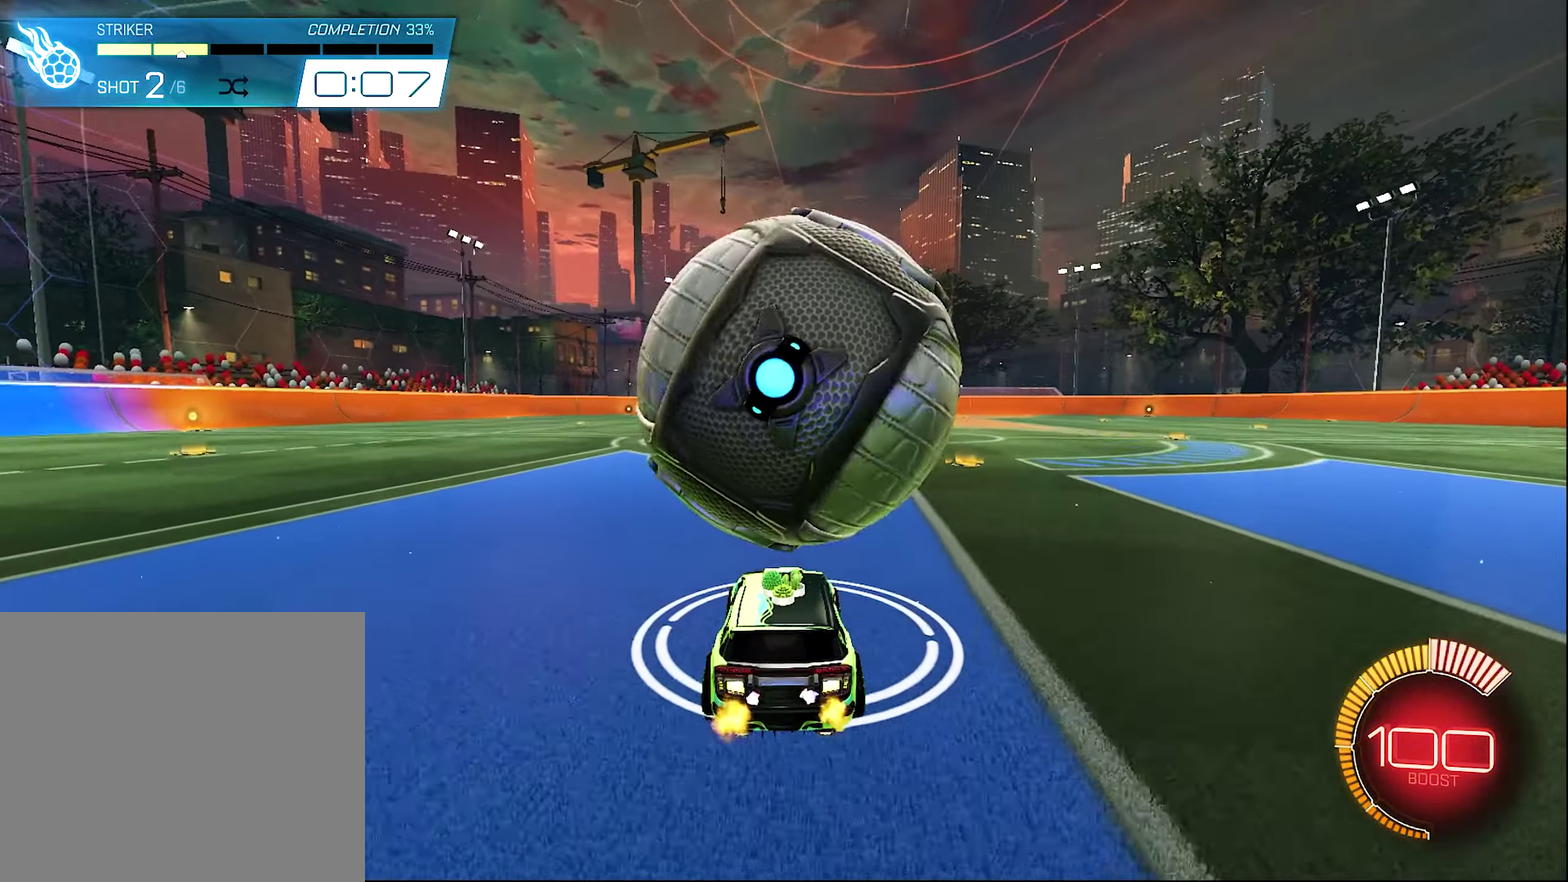
{"dt_ms": 700, "buttons": ["B", "R2"], "left_stick": "center", "right_stick": "center", "events": [[50, "R2", "down"], [217, "left_stick", "right"], [283, "B", "down"], [317, "left_stick", "center"], [383, "B", "up"], [683, "B", "down"]]}
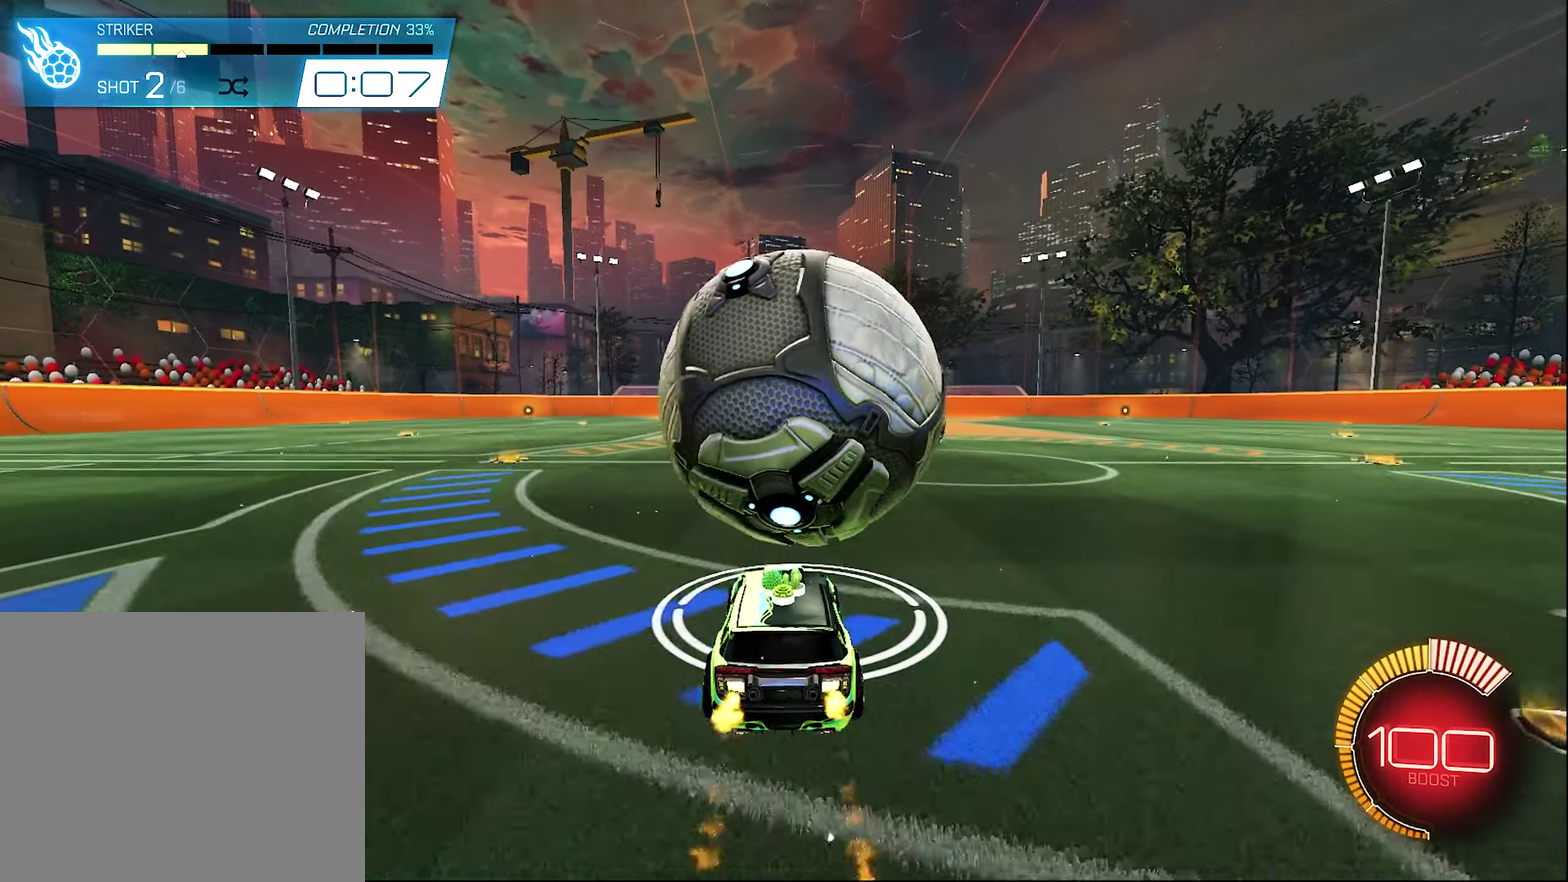
{"dt_ms": 300, "buttons": ["B", "R2"], "left_stick": "center", "right_stick": "center", "events": []}
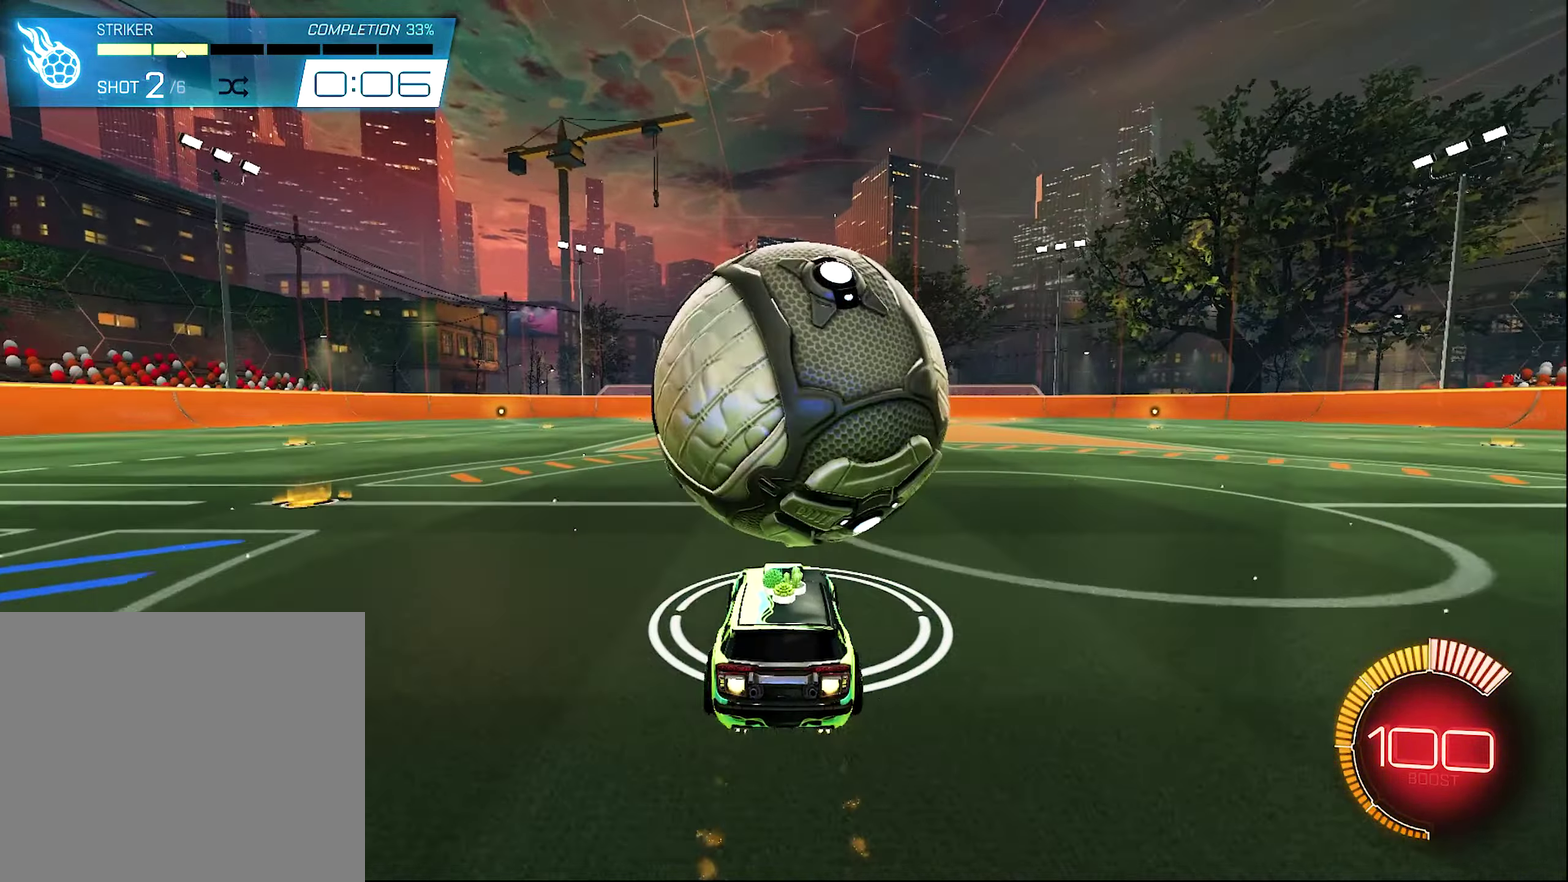
{"dt_ms": 600, "buttons": ["R2"], "left_stick": "down-right", "right_stick": "center", "events": [[83, "B", "up"], [117, "left_stick", "down-right"], [150, "A", "down"], [317, "A", "up"], [317, "left_stick", "center"], [383, "A", "down"], [383, "left_stick", "down-right"], [583, "A", "up"]]}
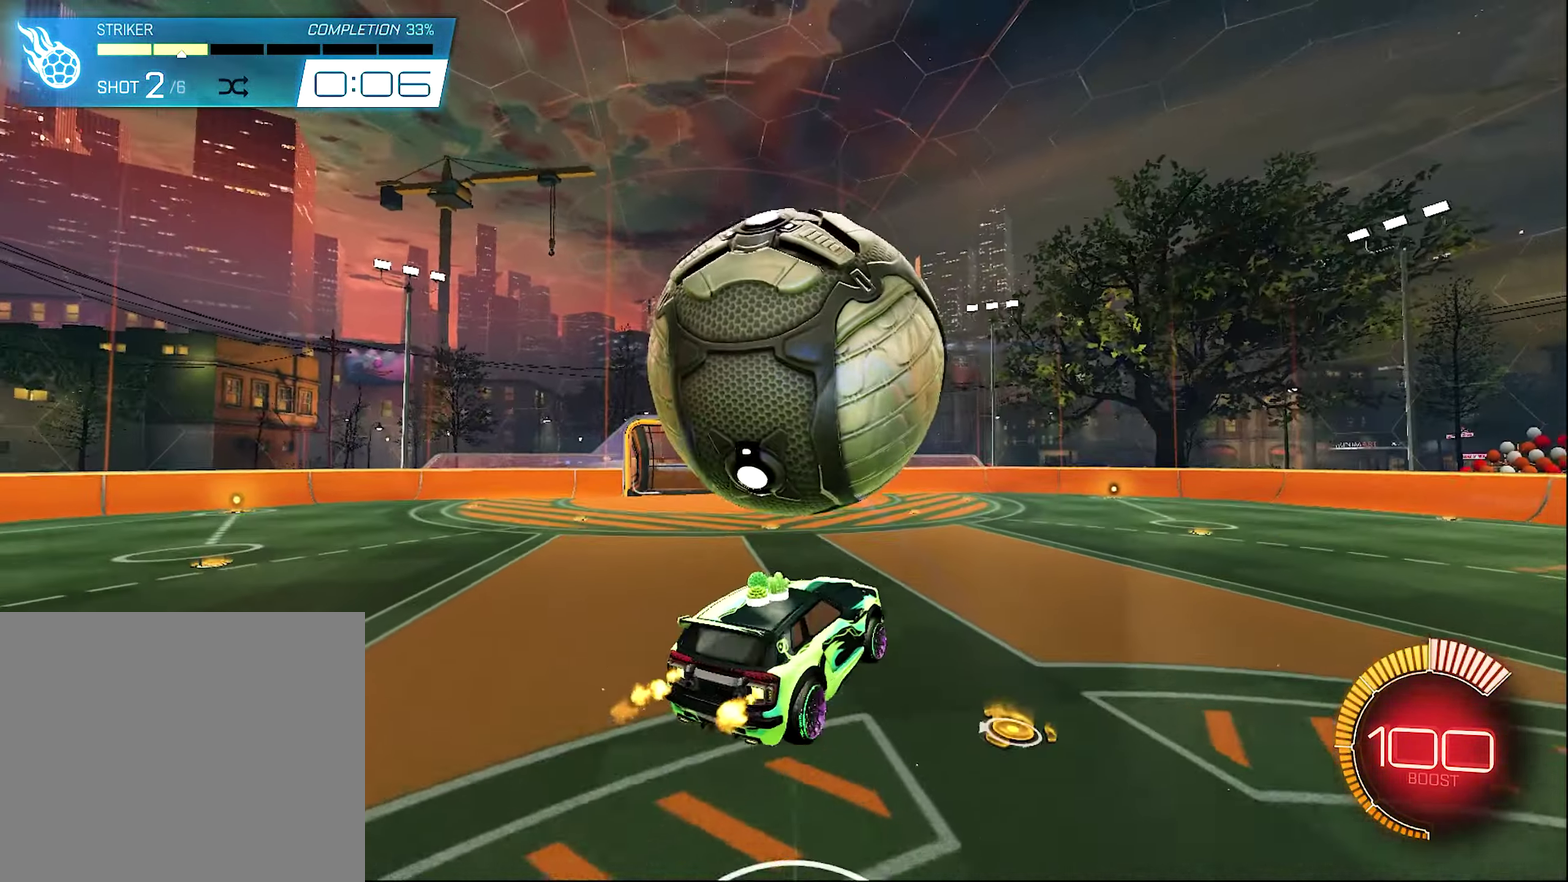
{"dt_ms": 400, "buttons": ["B", "L1", "R2"], "left_stick": "up-left", "right_stick": "center", "events": [[17, "L1", "down"], [117, "R2", "up"], [217, "R2", "down"], [250, "left_stick", "up-right"], [317, "left_stick", "up"], [350, "B", "down"], [383, "left_stick", "up-left"]]}
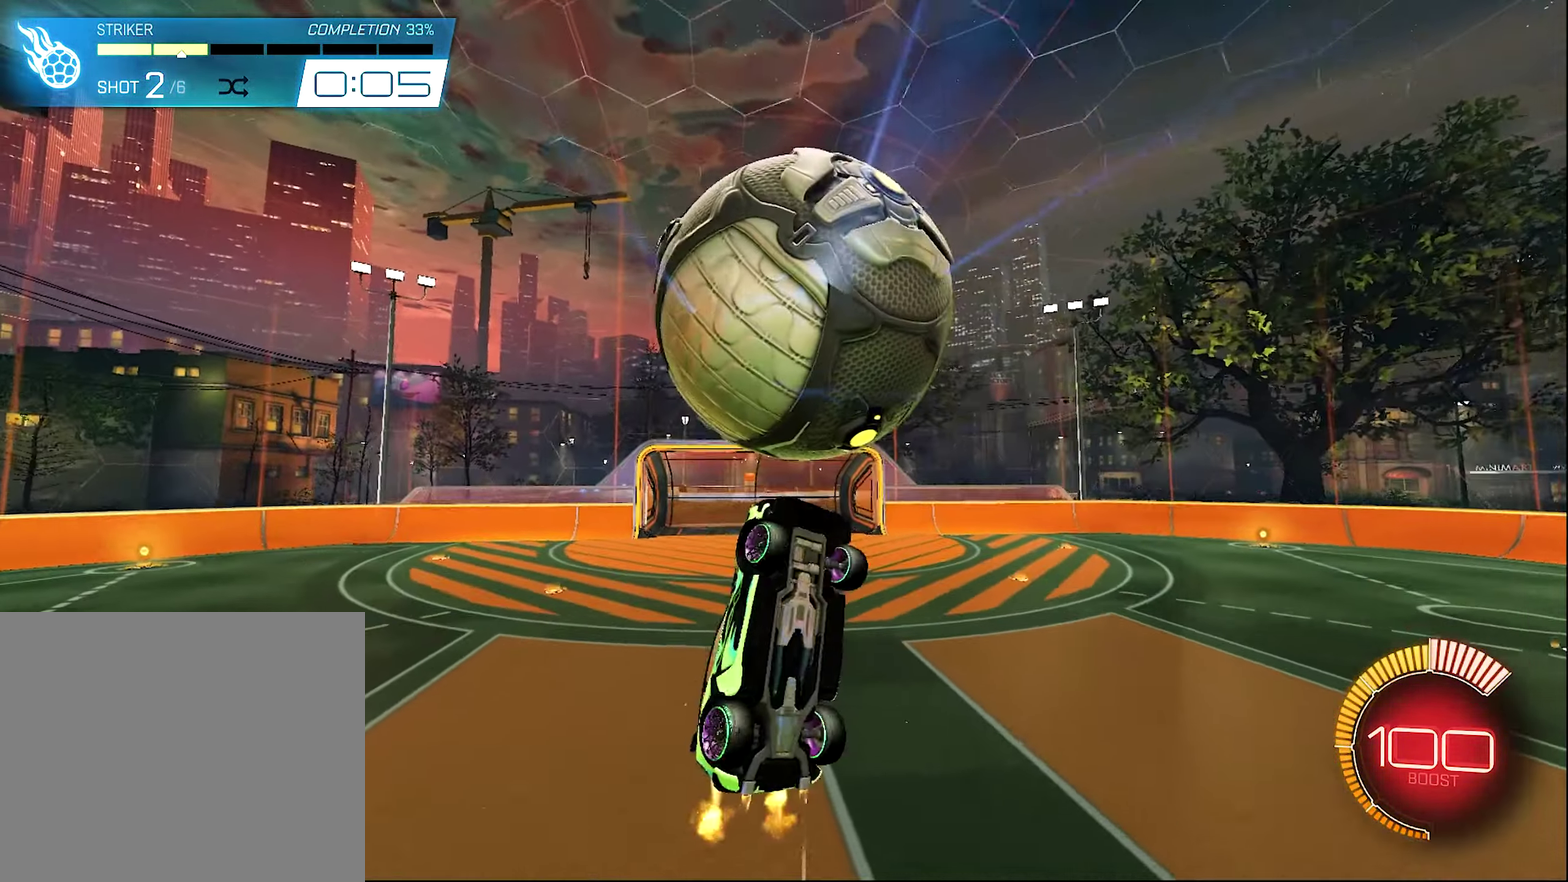
{"dt_ms": 600, "buttons": ["B", "L1", "R2"], "left_stick": "down-right", "right_stick": "center", "events": [[83, "left_stick", "right"], [117, "B", "up"], [183, "R2", "up"], [217, "left_stick", "center"], [417, "B", "down"], [417, "left_stick", "down"], [450, "R2", "down"], [583, "left_stick", "down-right"]]}
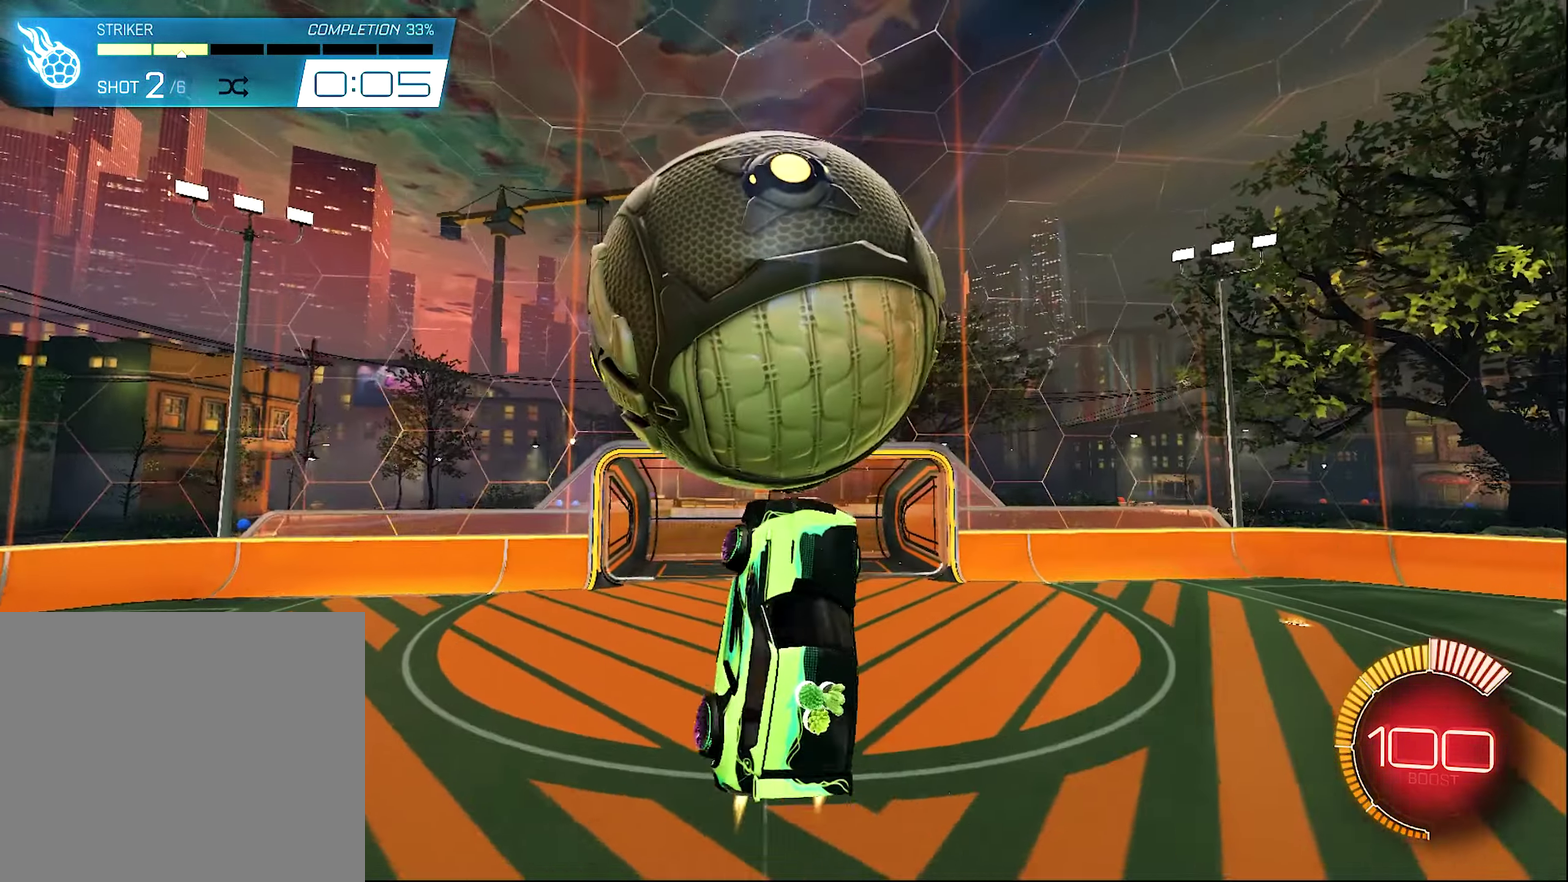
{"dt_ms": 400, "buttons": [], "left_stick": "left", "right_stick": "center", "events": [[83, "L1", "up"], [83, "left_stick", "up-right"], [183, "left_stick", "up"], [217, "R2", "up"], [250, "B", "up"], [250, "left_stick", "up-left"], [383, "left_stick", "left"]]}
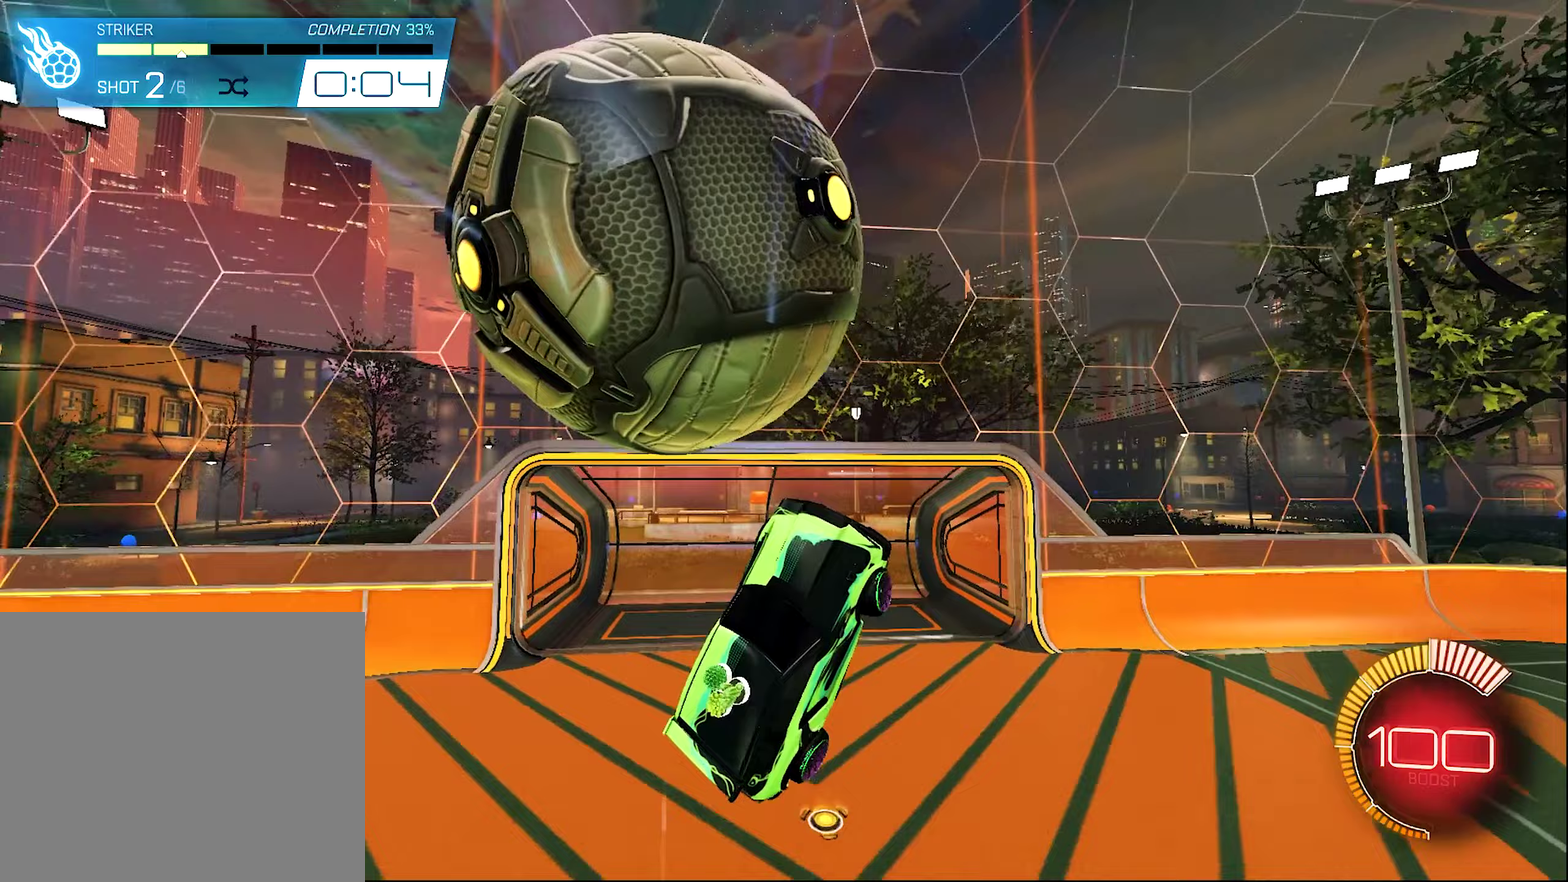
{"dt_ms": 500, "buttons": ["B", "R2"], "left_stick": "center", "right_stick": "center", "events": [[117, "left_stick", "up-left"], [217, "R2", "down"], [283, "B", "down"], [283, "left_stick", "up"], [450, "left_stick", "center"]]}
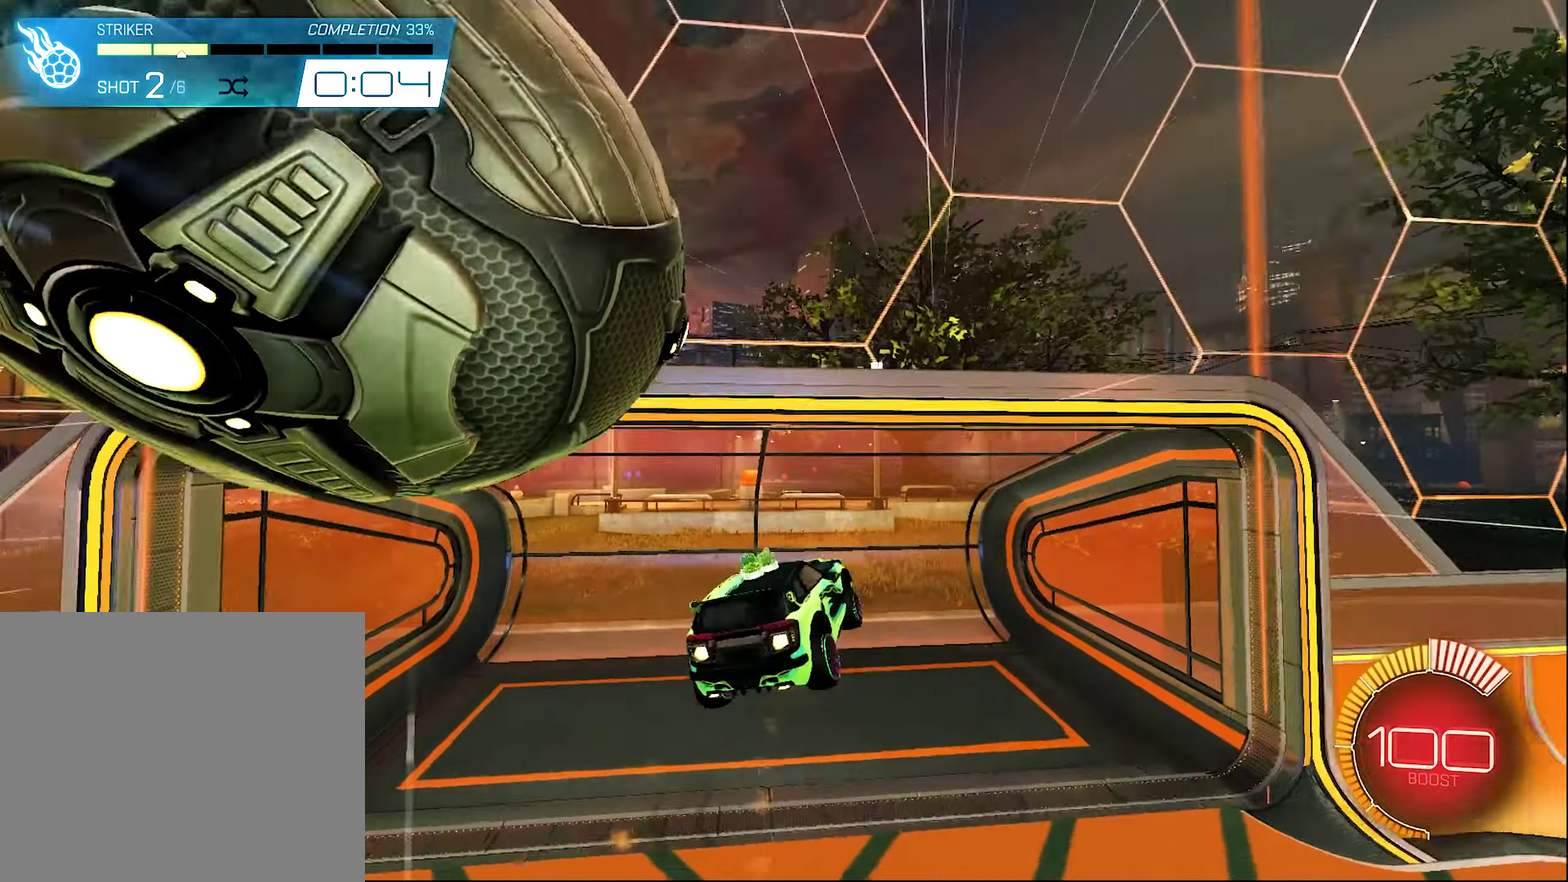
{"dt_ms": 500, "buttons": ["R1", "R2"], "left_stick": "center", "right_stick": "center", "events": [[117, "R1", "down"], [117, "Y", "down"], [150, "B", "up"], [383, "Y", "up"]]}
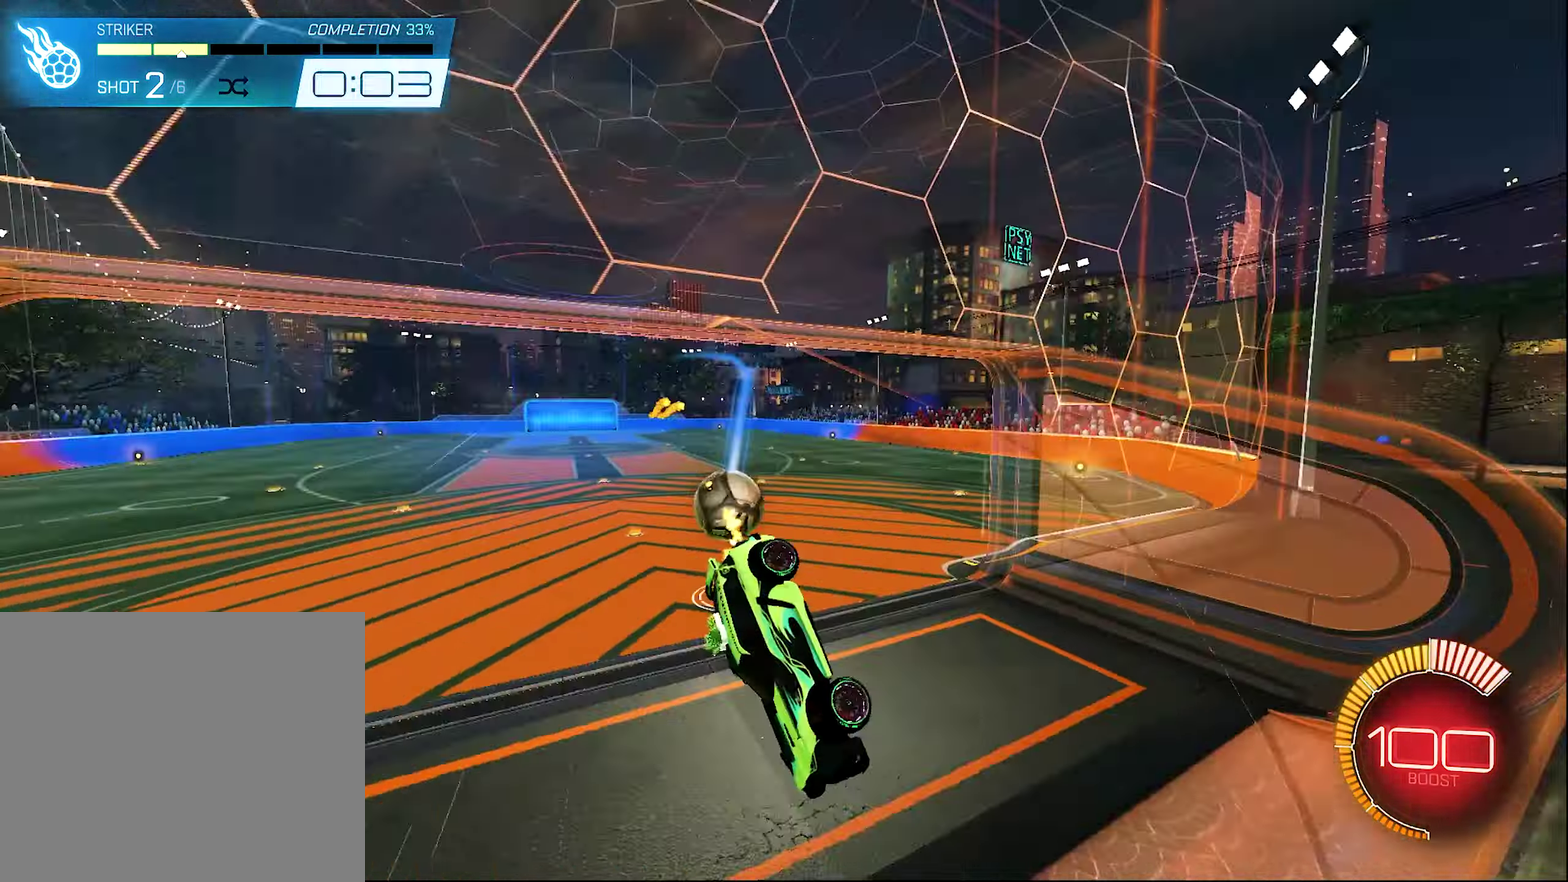
{"dt_ms": 500, "buttons": [], "left_stick": "center", "right_stick": "center"}
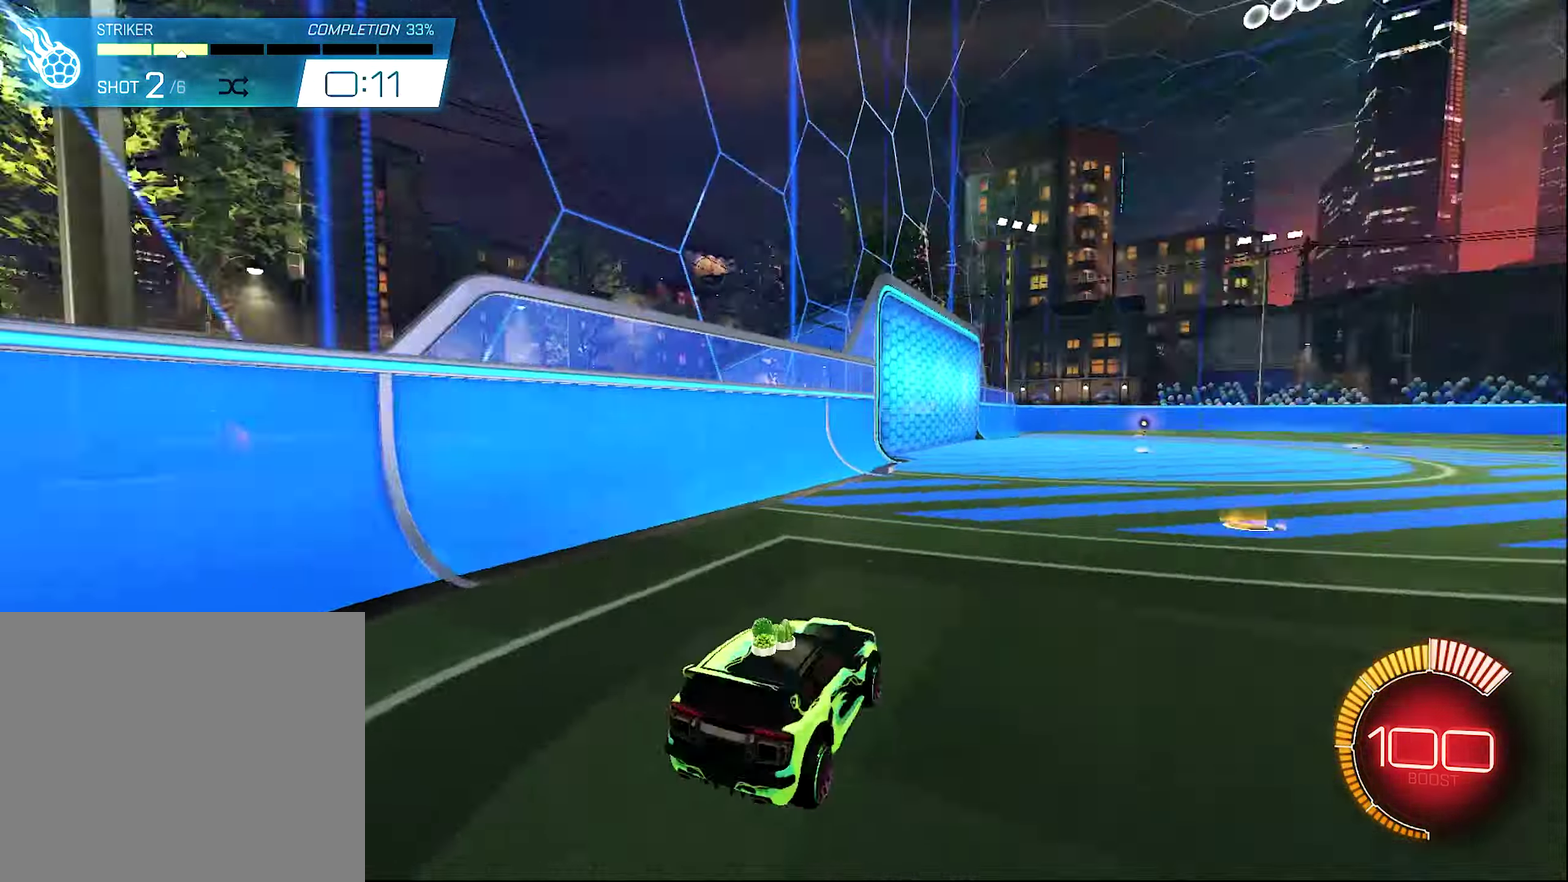
{"dt_ms": 500, "buttons": ["B", "R2"], "left_stick": "up-left", "right_stick": "center", "events": [[17, "B", "down"], [50, "R2", "down"], [450, "left_stick", "up-left"]]}
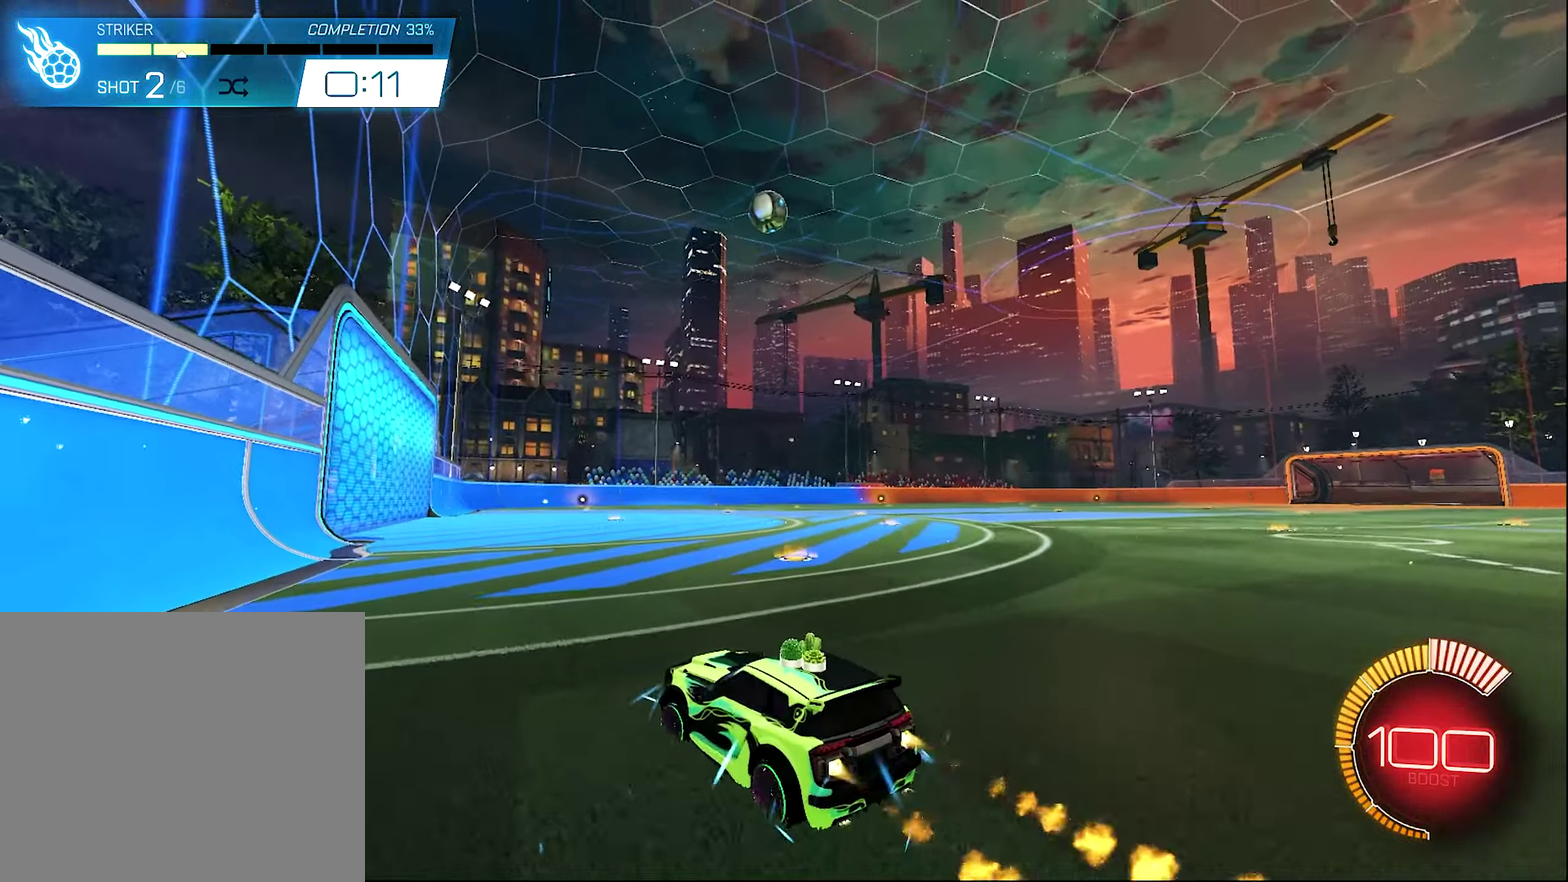
{"dt_ms": 400, "buttons": ["R2"], "left_stick": "center", "right_stick": "center", "events": [[150, "B", "up"], [150, "left_stick", "center"]]}
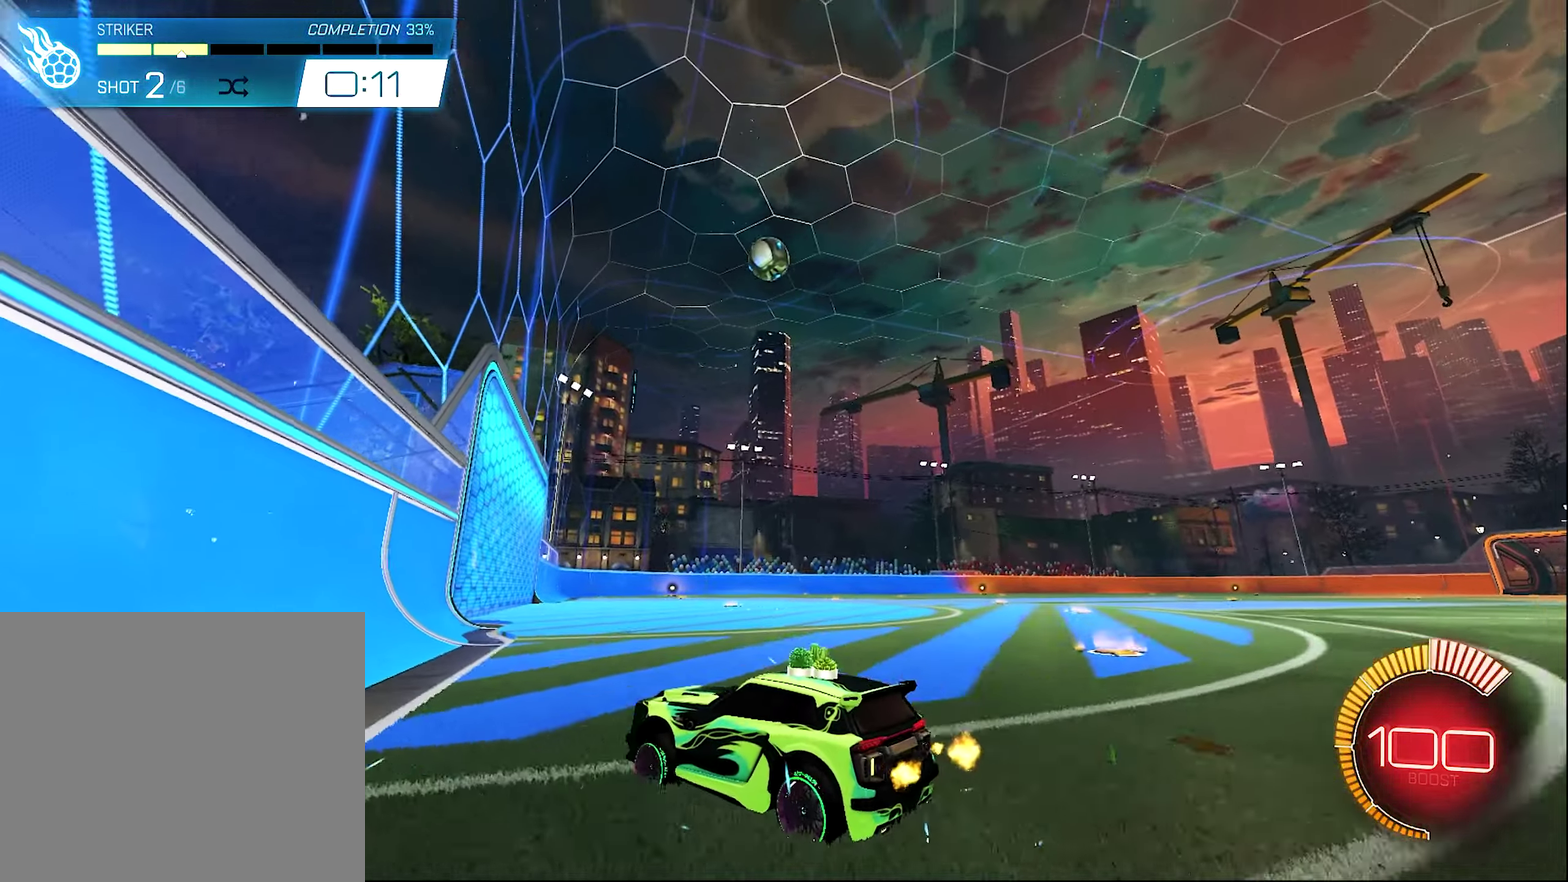
{"dt_ms": 600, "buttons": ["R2"], "left_stick": "center", "right_stick": "center", "events": [[117, "left_stick", "right"], [450, "left_stick", "center"]]}
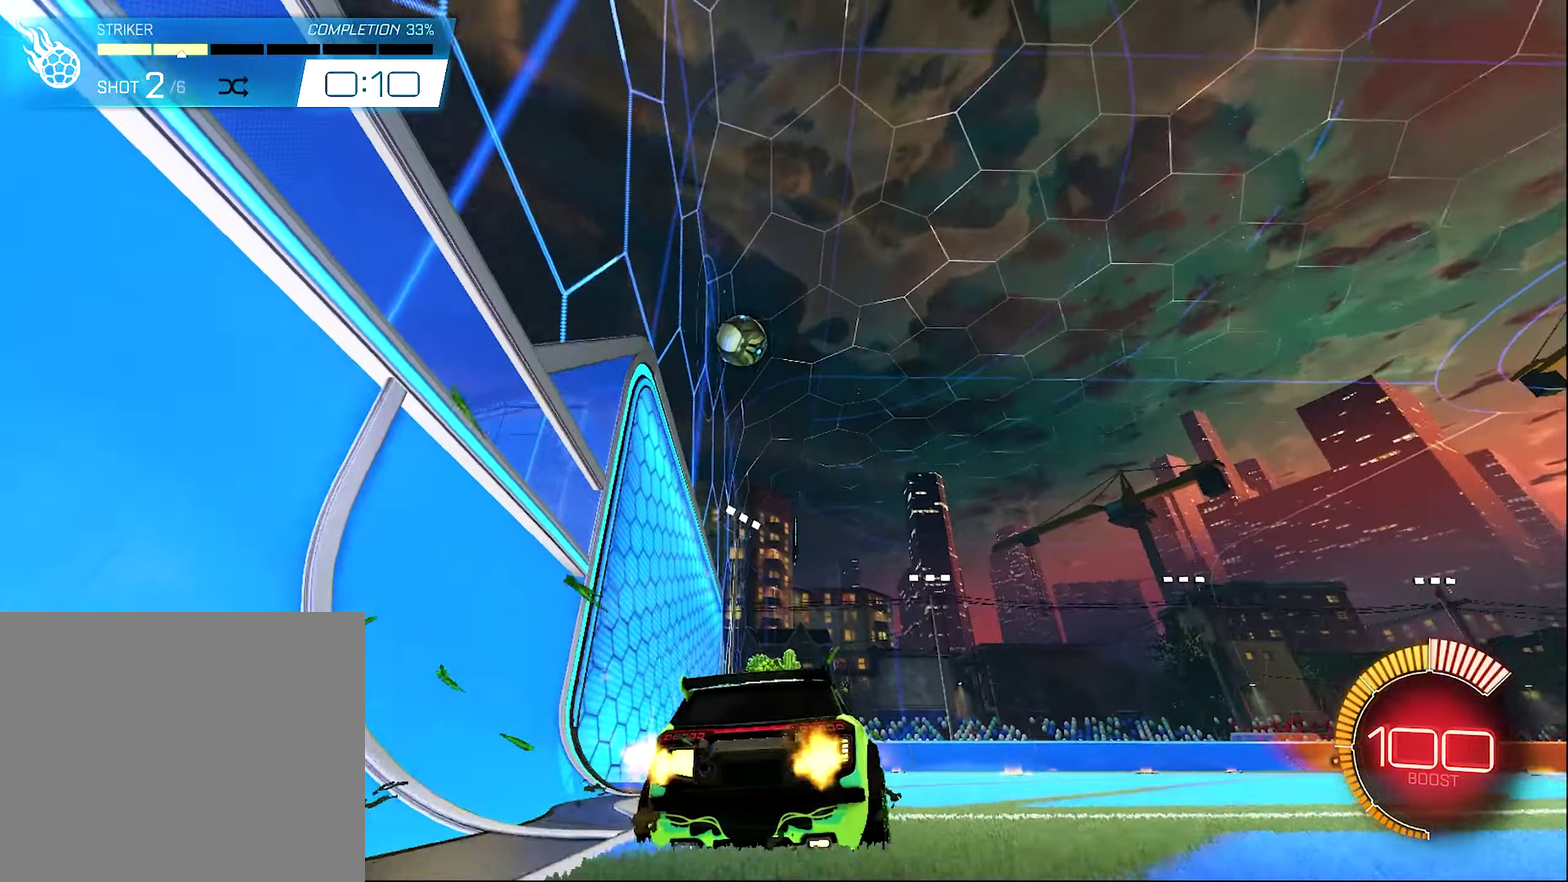
{"dt_ms": 400, "buttons": ["R2"], "left_stick": "center", "right_stick": "center", "events": [[17, "R2", "up"], [317, "R2", "down"]]}
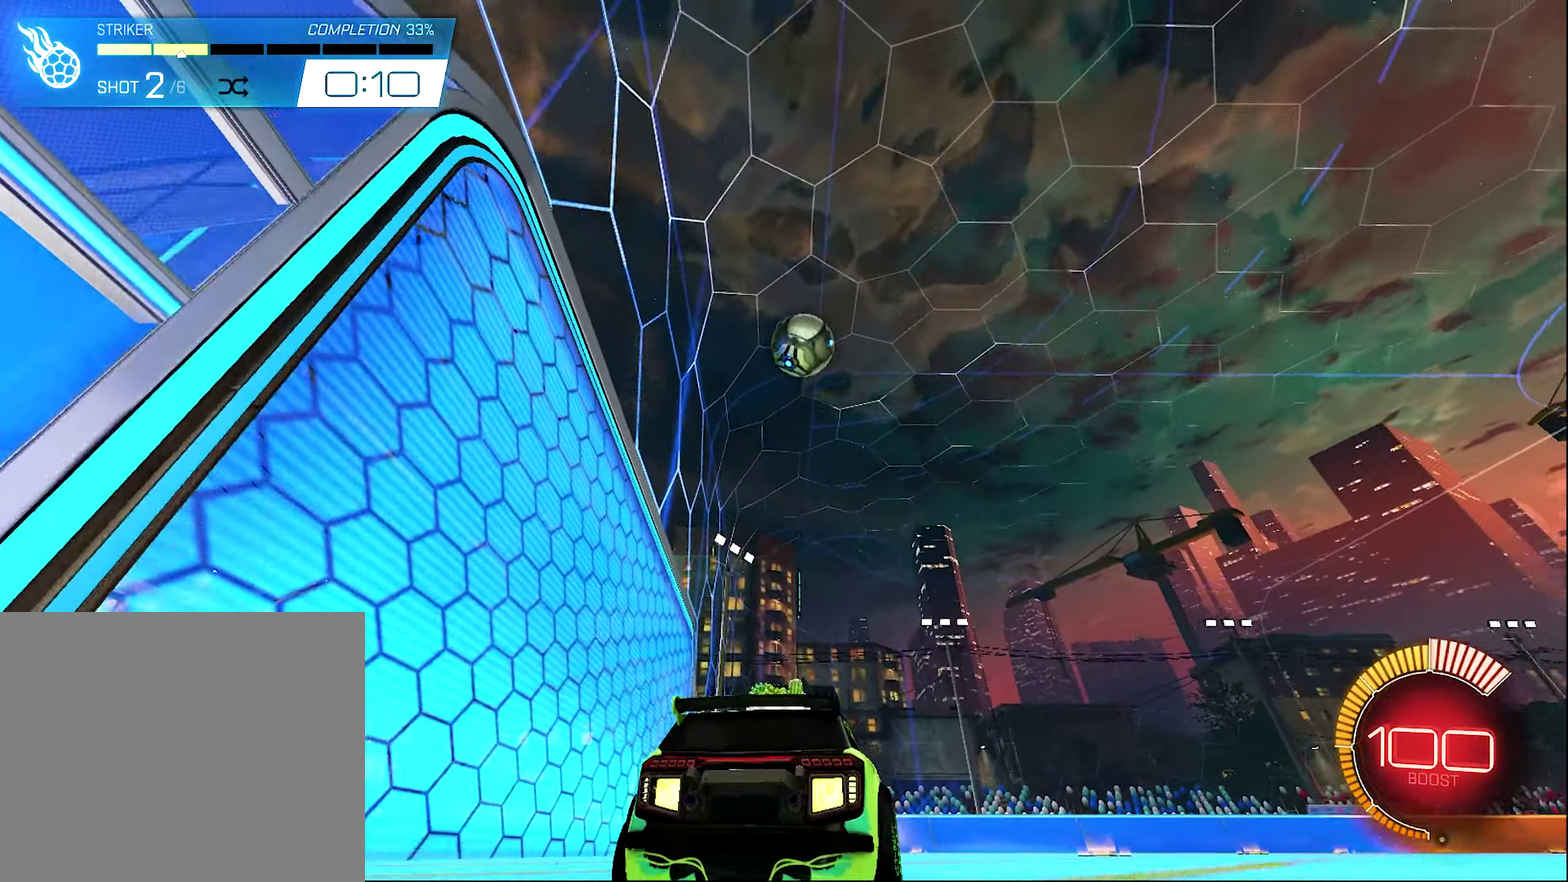
{"dt_ms": 600, "buttons": ["R2"], "left_stick": "right", "right_stick": "center", "events": [[50, "left_stick", "right"], [217, "left_stick", "center"], [583, "left_stick", "right"]]}
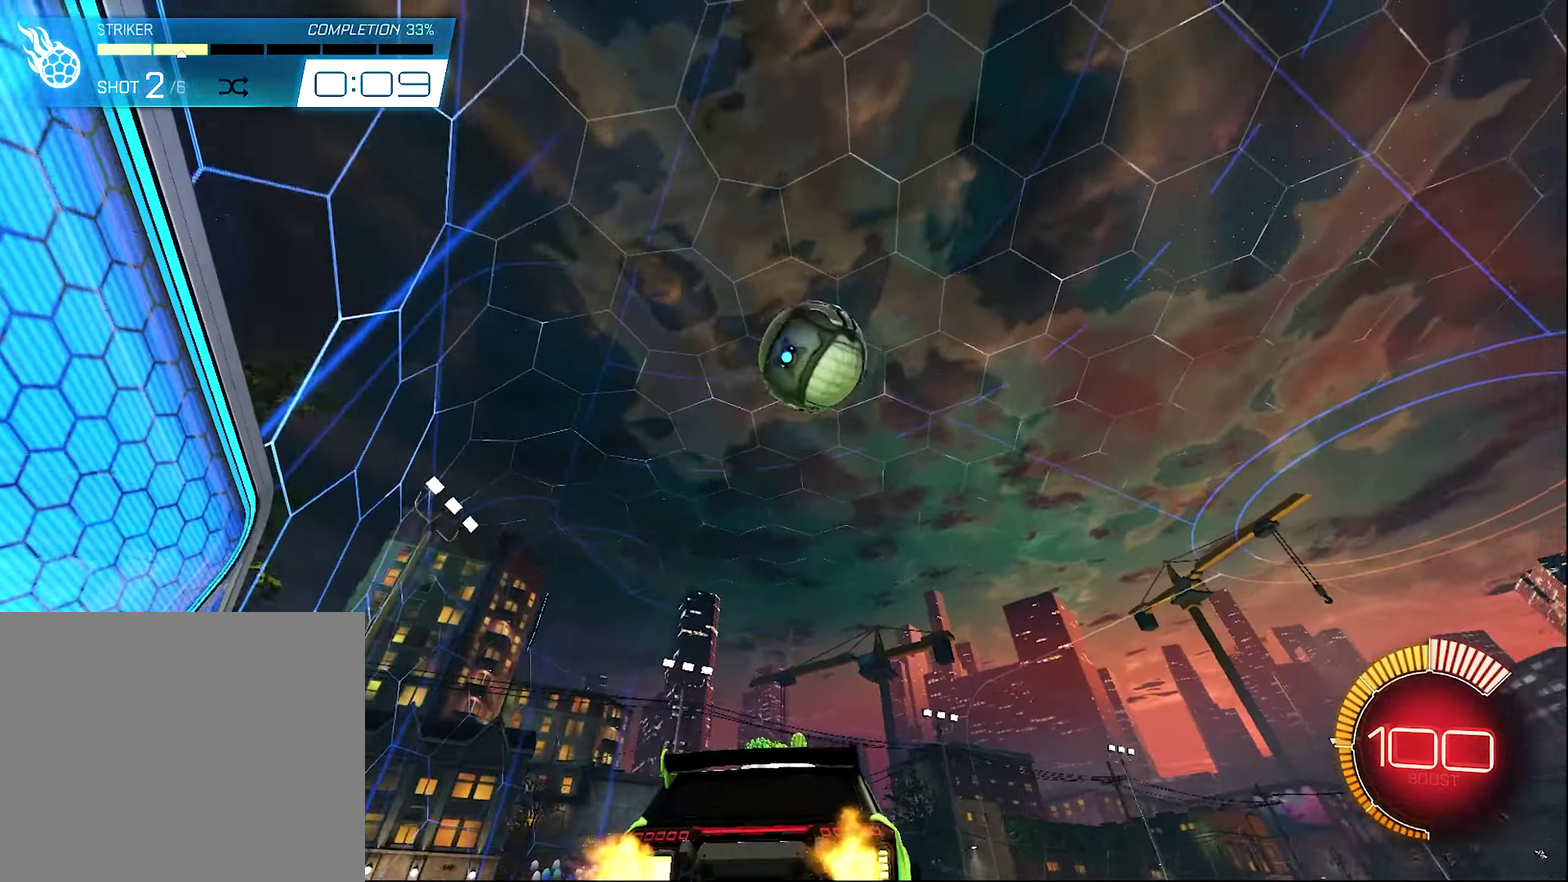
{"dt_ms": 400, "buttons": ["Y", "R2"], "left_stick": "right", "right_stick": "center", "events": [[17, "R2", "up"], [117, "R2", "down"], [183, "left_stick", "center"], [250, "left_stick", "right"], [350, "Y", "down"]]}
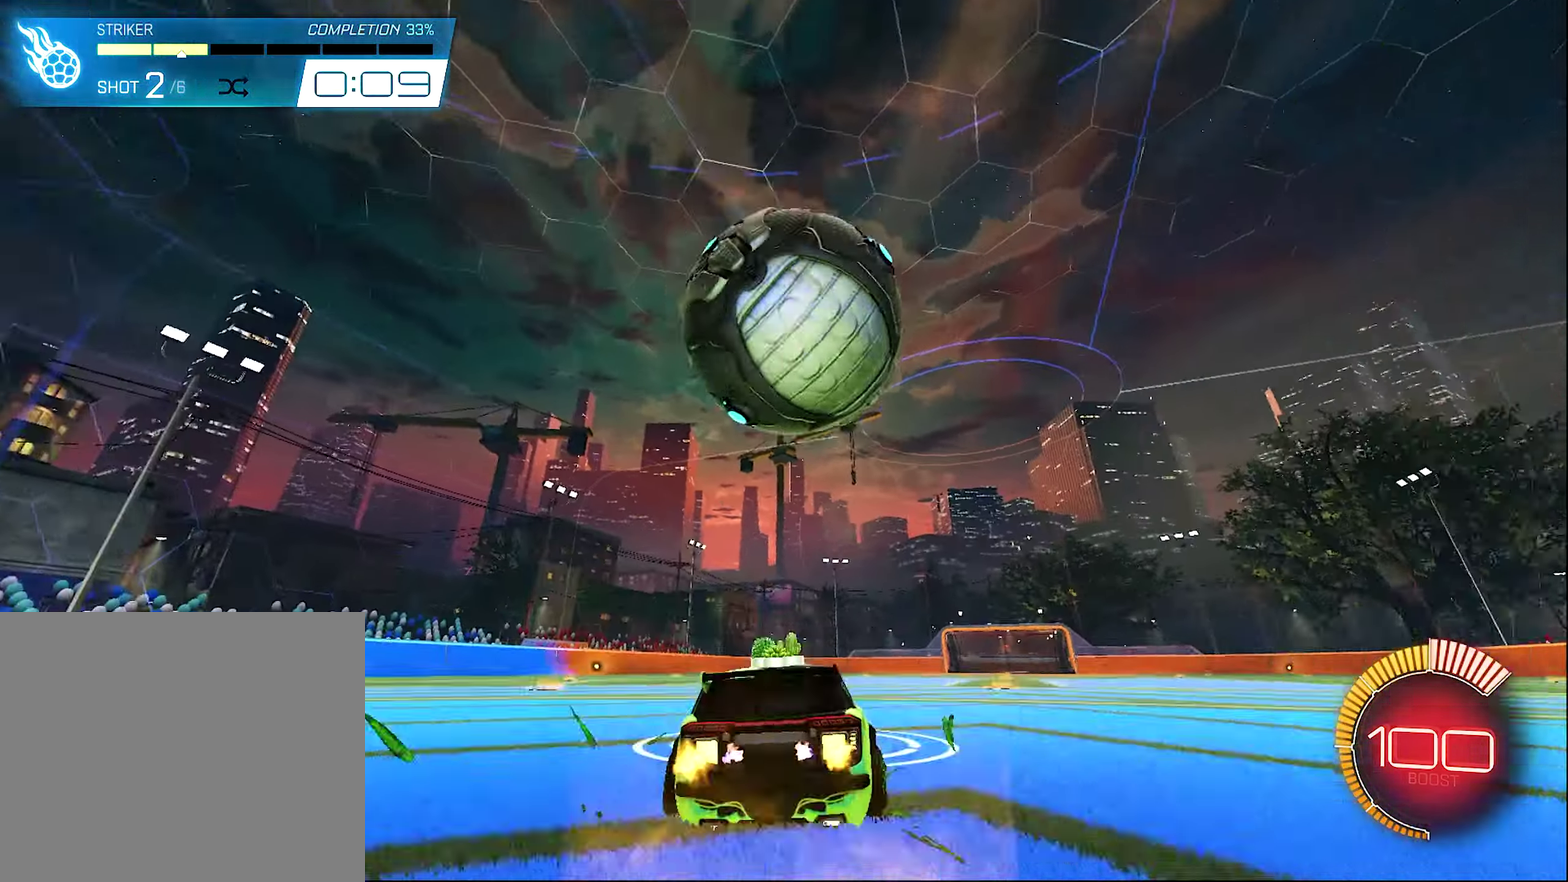
{"dt_ms": 600, "buttons": ["B", "R2"], "left_stick": "center", "right_stick": "center", "events": [[50, "Y", "up"], [50, "left_stick", "center"], [117, "R2", "up"], [183, "R2", "down"], [450, "B", "down"], [450, "left_stick", "up-left"], [583, "left_stick", "center"]]}
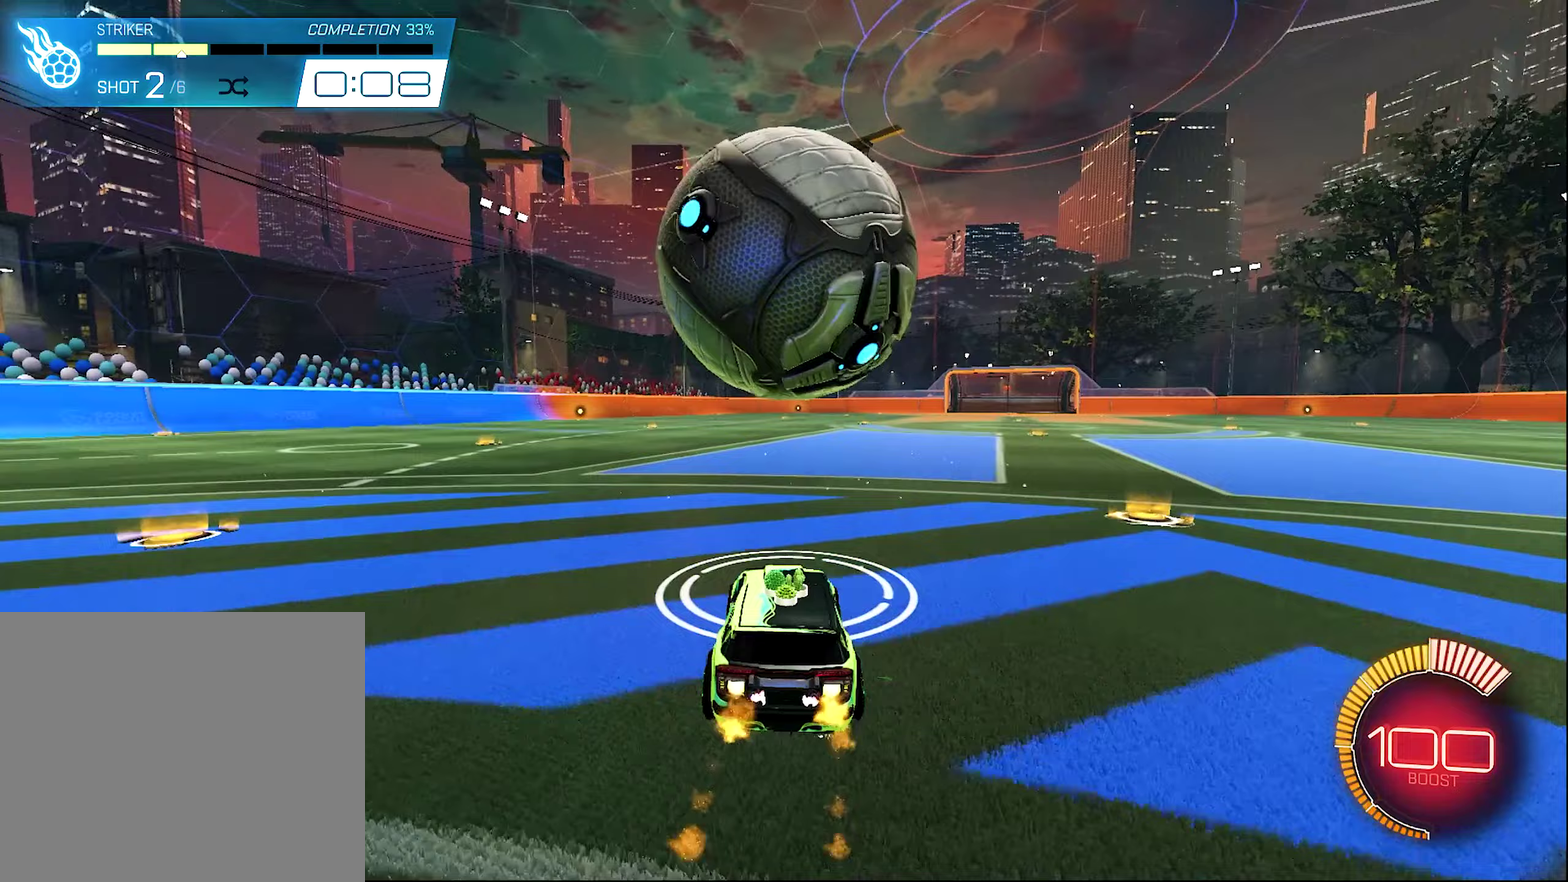
{"dt_ms": 300, "buttons": ["R2"], "left_stick": "down-right", "right_stick": "center"}
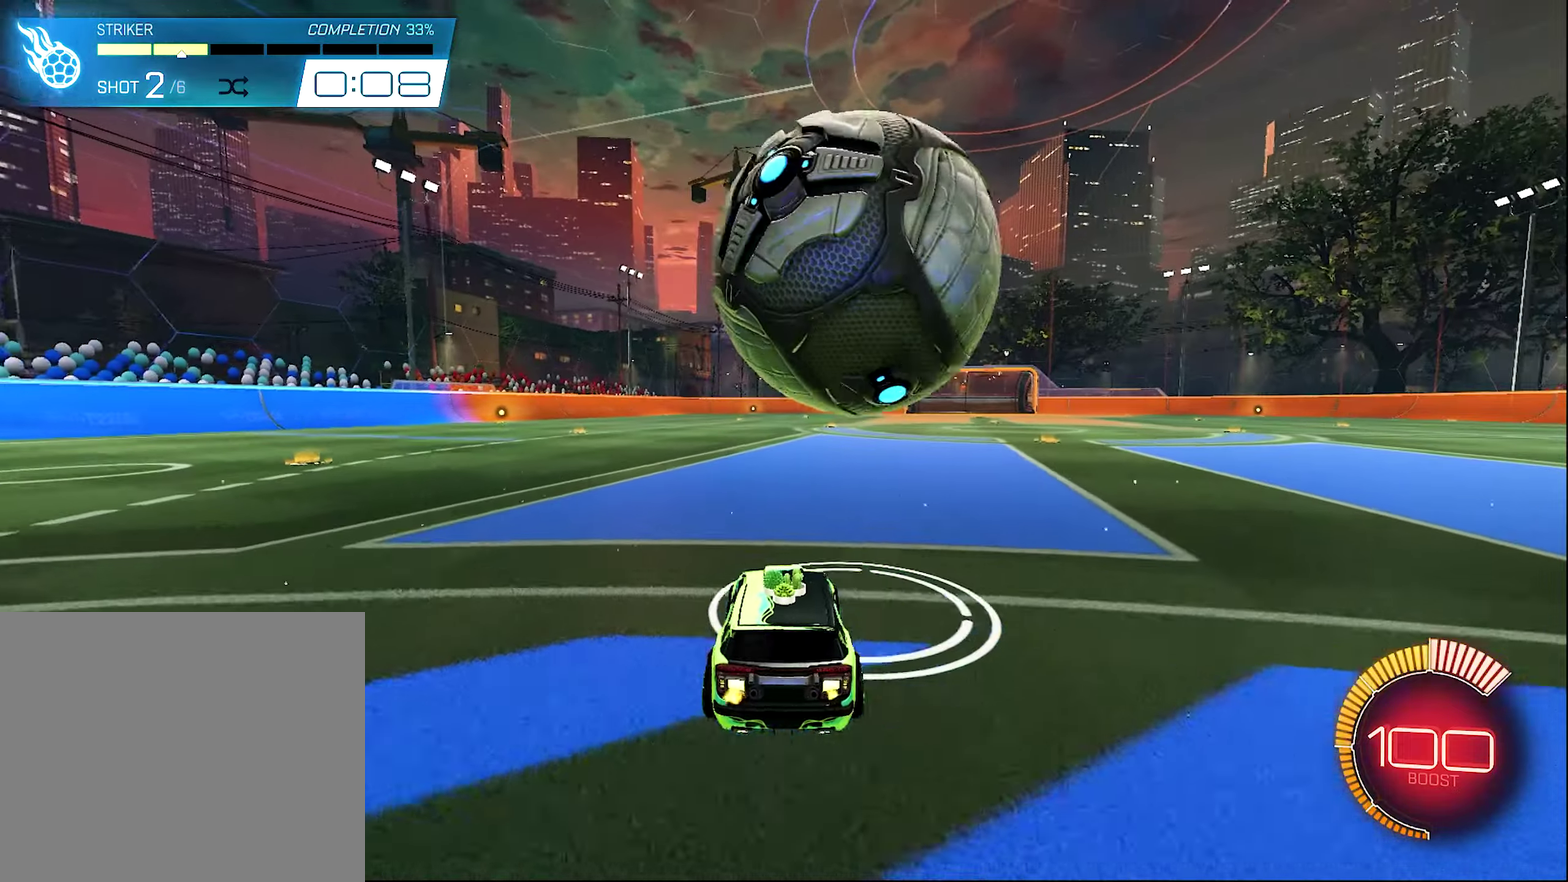
{"dt_ms": 700, "buttons": ["R2"], "left_stick": "center", "right_stick": "center"}
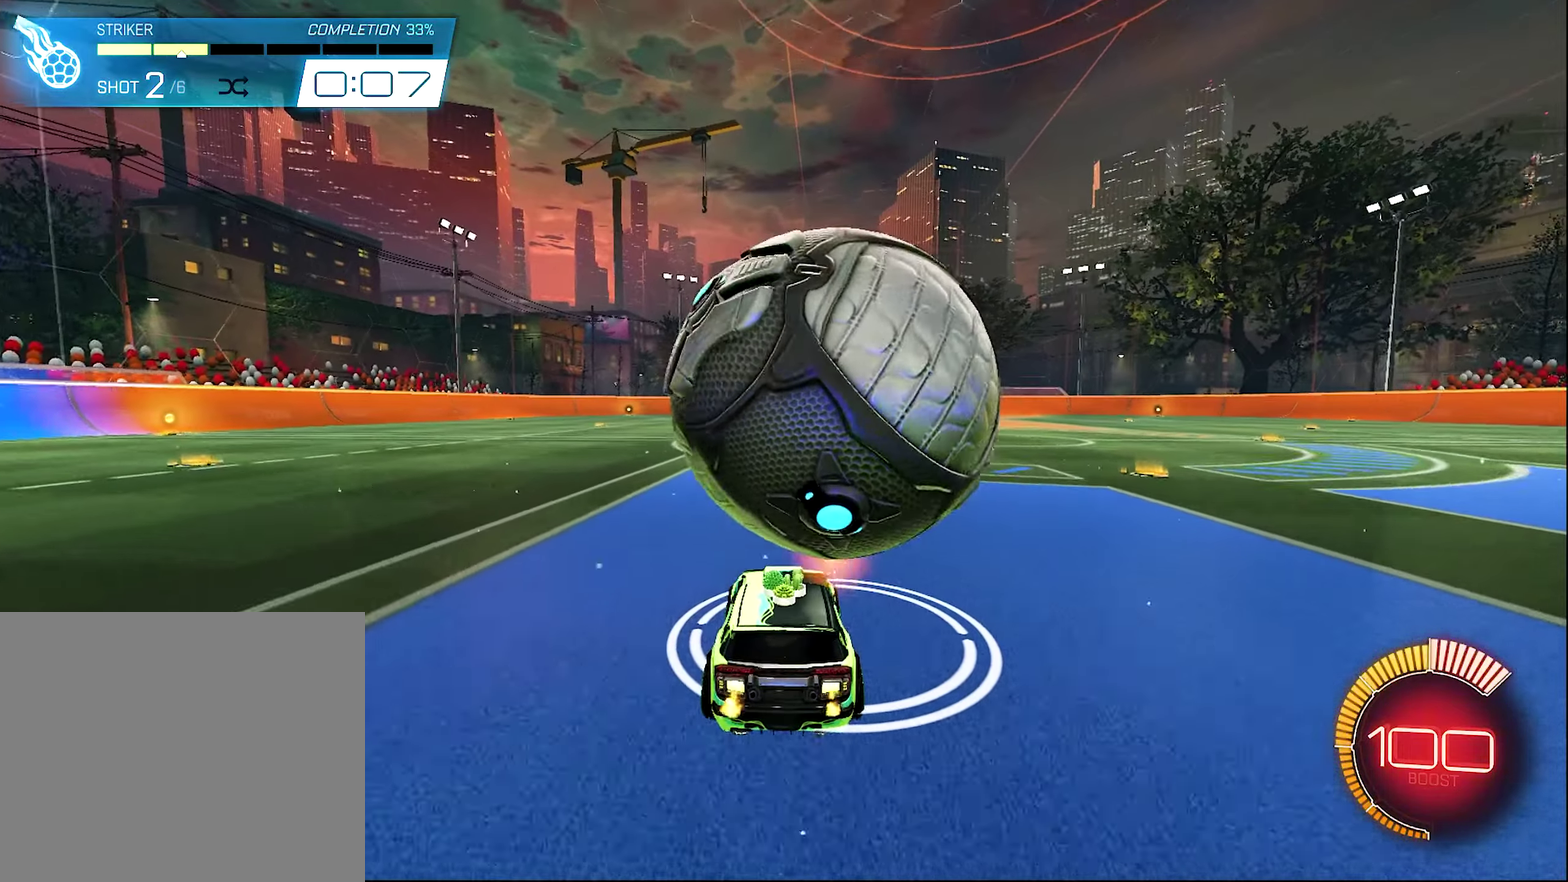
{"dt_ms": 300, "buttons": ["R2"], "left_stick": "center", "right_stick": "center", "events": []}
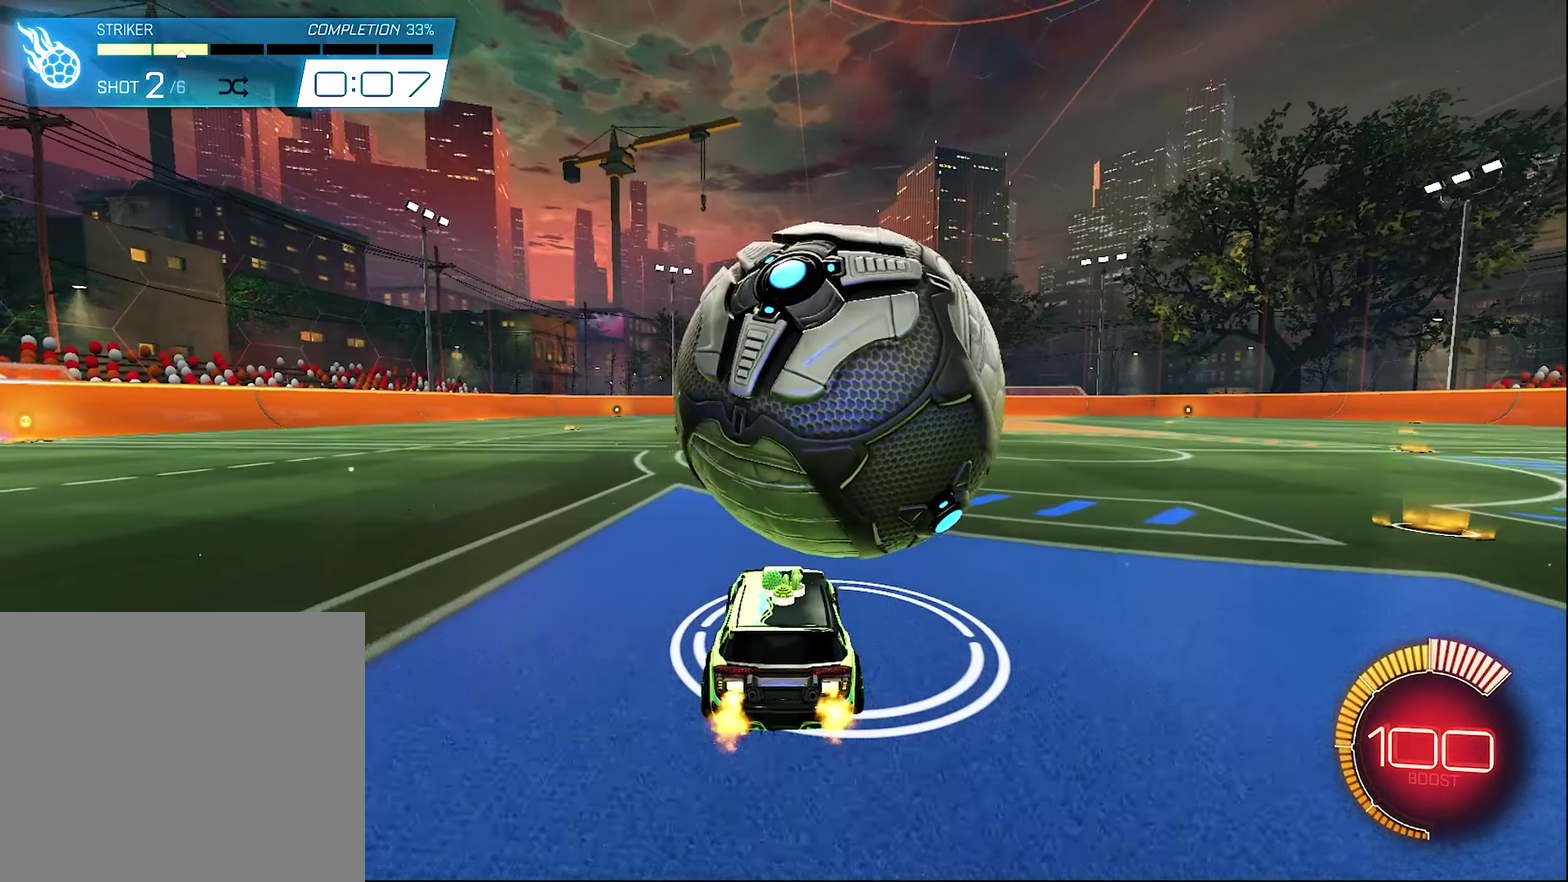
{"dt_ms": 900, "buttons": ["B", "L1", "R2"], "left_stick": "center", "right_stick": "center", "events": [[117, "A", "down"], [117, "left_stick", "down-right"], [317, "A", "up"], [317, "left_stick", "center"], [383, "A", "down"], [417, "left_stick", "down-right"], [450, "L1", "down"], [617, "A", "up"], [783, "B", "down"], [850, "left_stick", "center"]]}
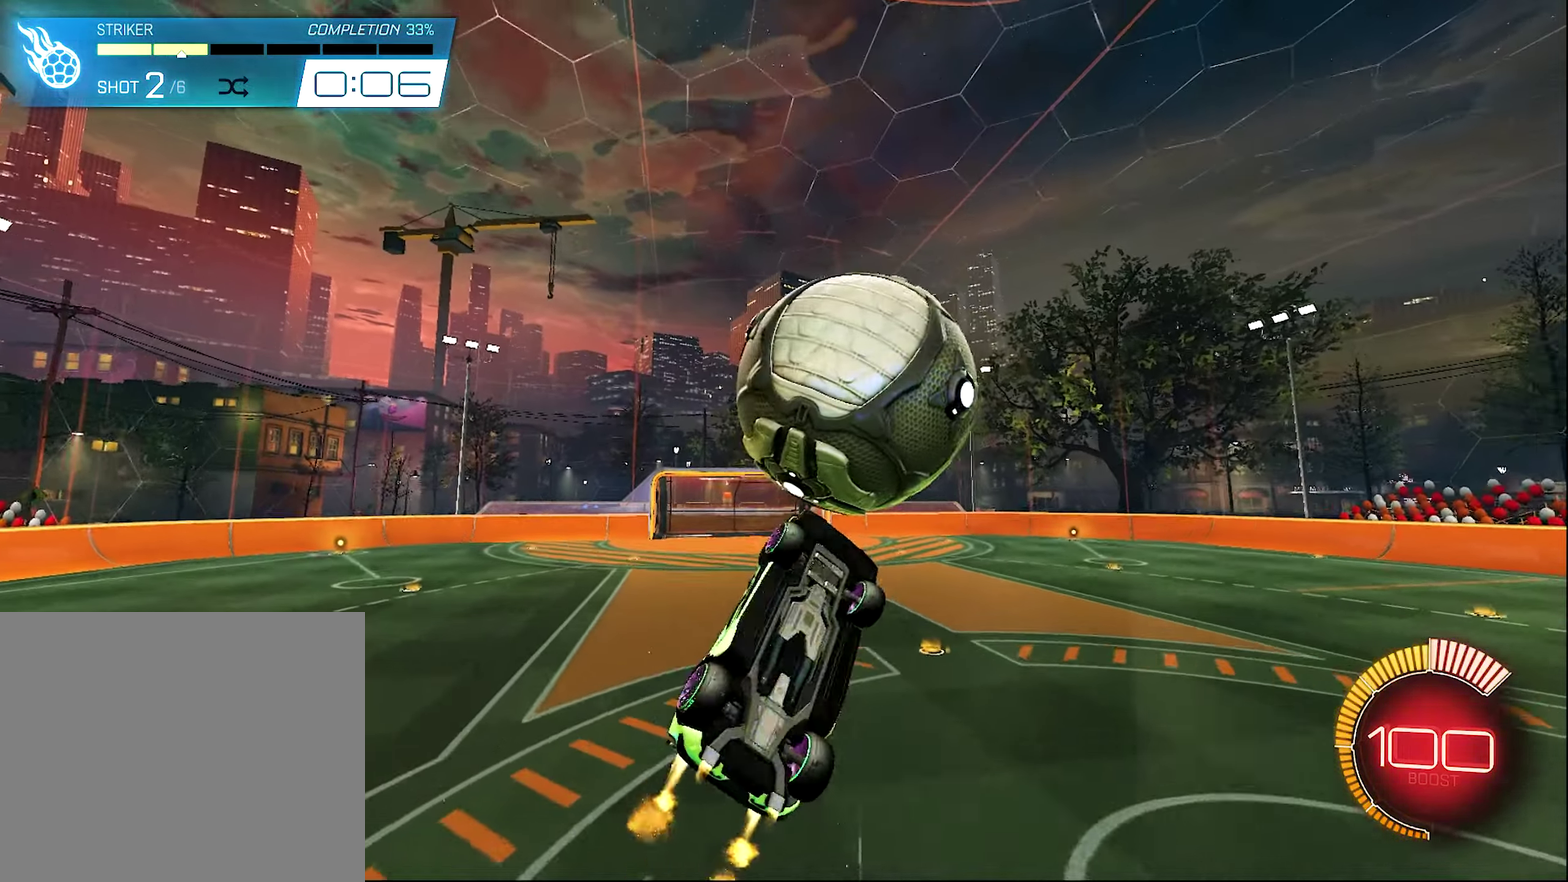
{"dt_ms": 300, "buttons": ["L1", "R2"], "left_stick": "right", "right_stick": "center", "events": [[250, "left_stick", "right"], [283, "B", "up"]]}
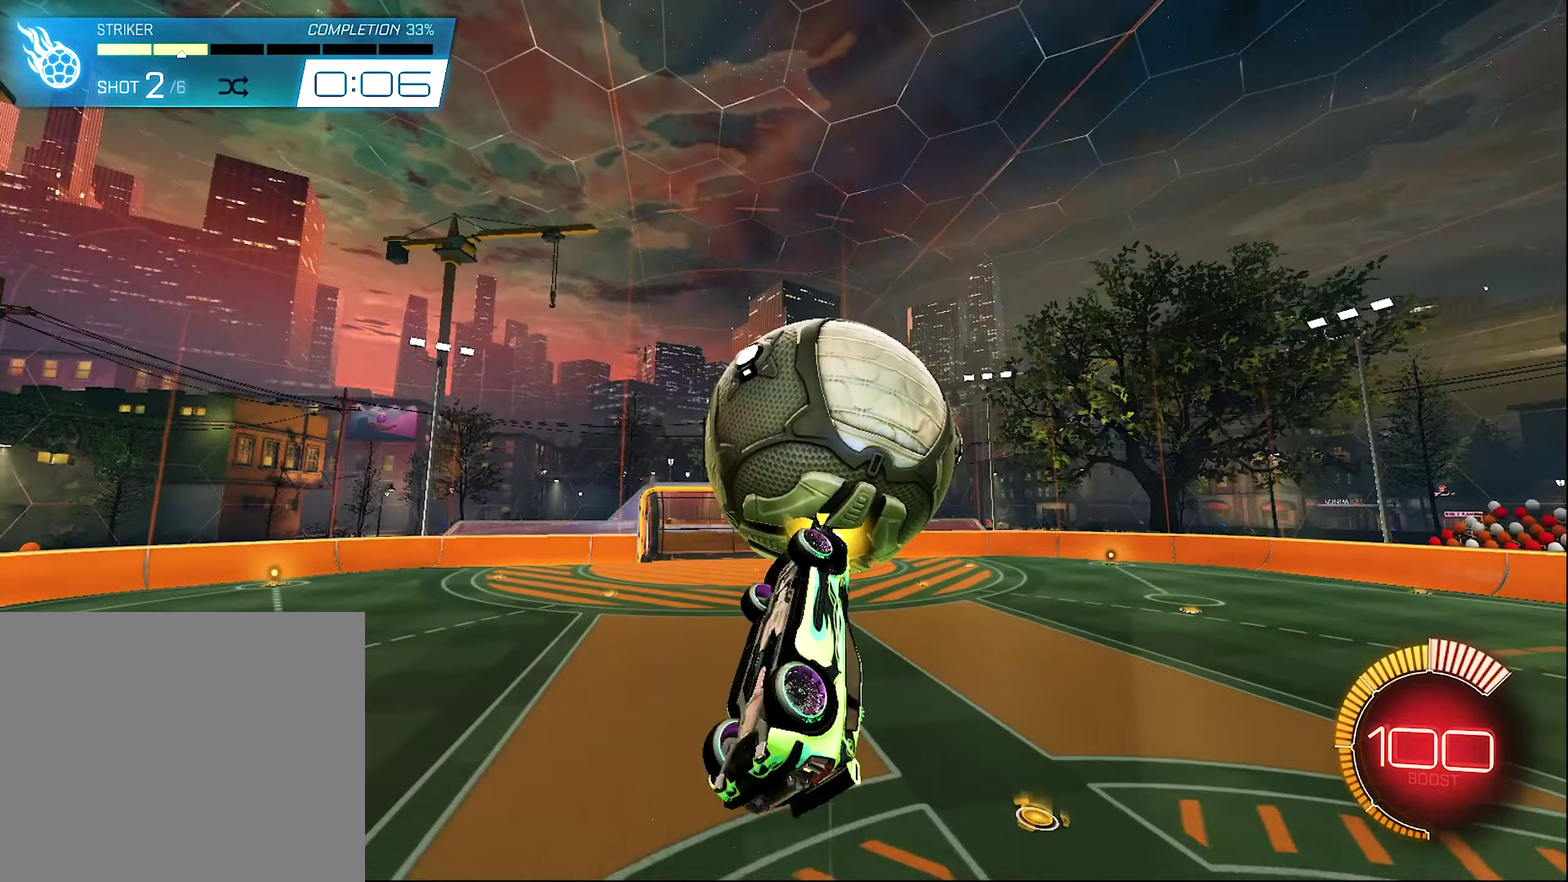
{"dt_ms": 600, "buttons": ["B", "L1", "R2"], "left_stick": "down-right", "right_stick": "center", "events": [[50, "R2", "up"], [117, "left_stick", "up"], [217, "R2", "down"], [283, "B", "down"], [483, "left_stick", "up-left"], [583, "left_stick", "down-right"]]}
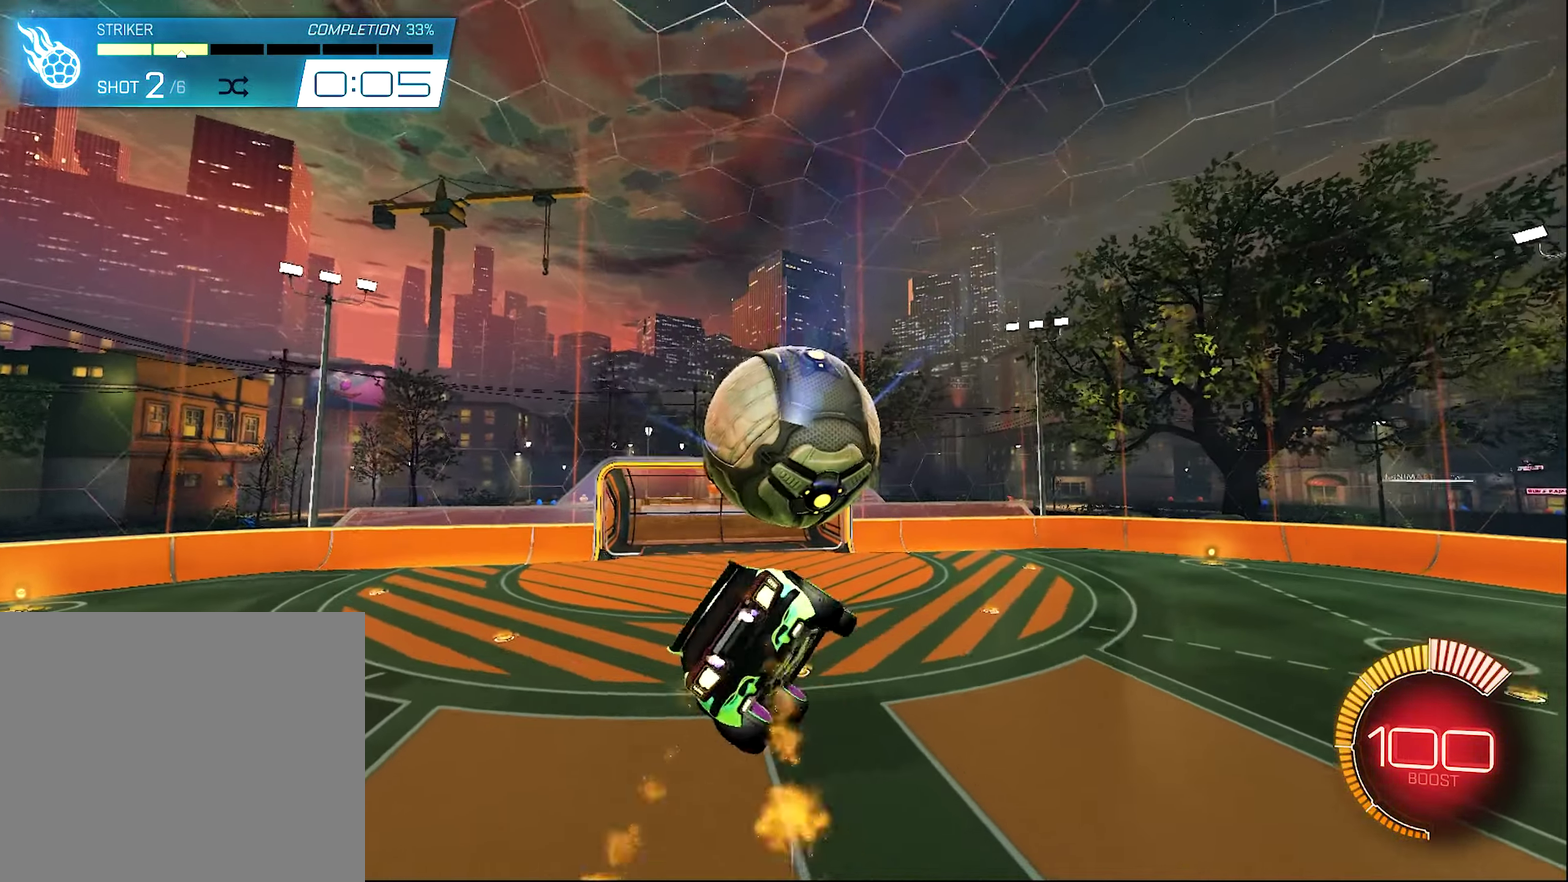
{"dt_ms": 400, "buttons": ["R2"], "left_stick": "center", "right_stick": "center", "events": [[283, "L1", "up"], [283, "left_stick", "center"], [317, "B", "up"]]}
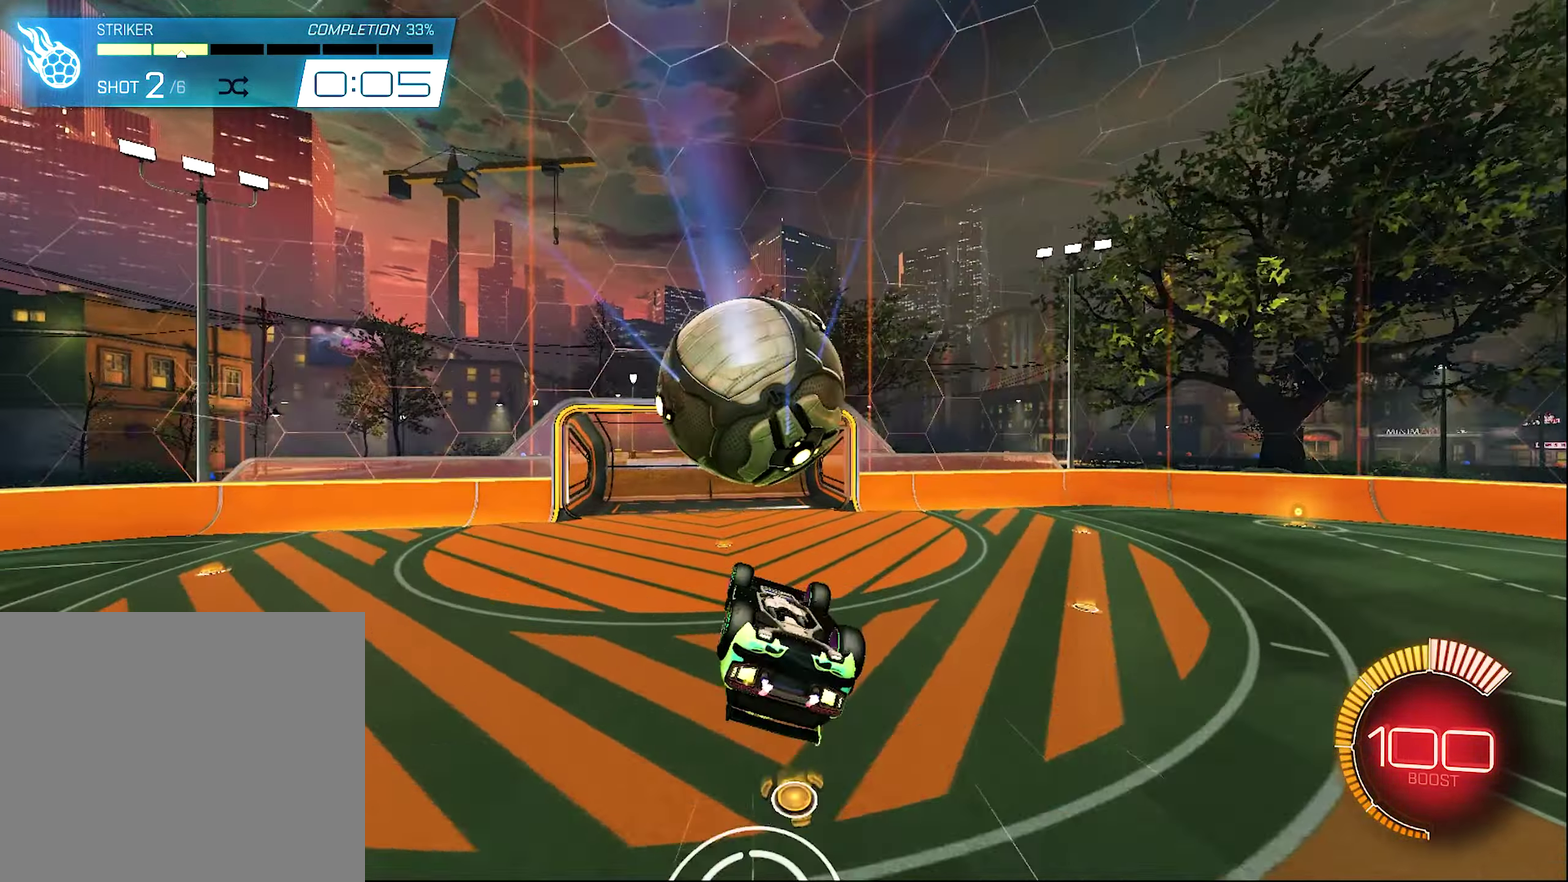
{"dt_ms": 600, "buttons": ["B", "R2"], "left_stick": "center", "right_stick": "center", "events": [[50, "B", "down"], [83, "left_stick", "right"], [150, "left_stick", "up-right"], [217, "left_stick", "up"], [400, "left_stick", "center"]]}
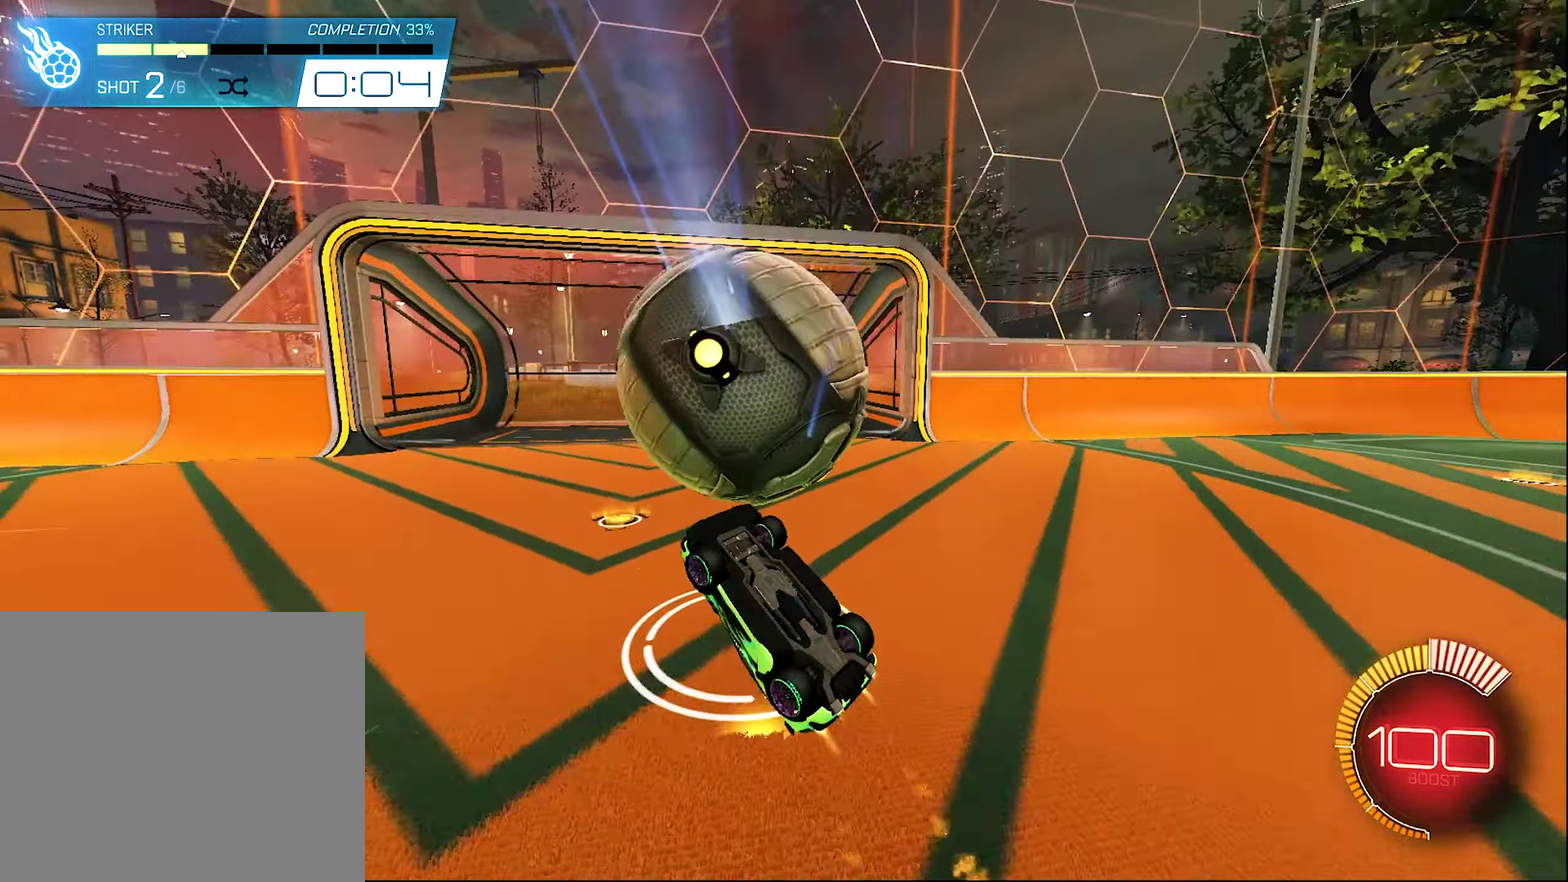
{"dt_ms": 400, "buttons": [], "left_stick": "center", "right_stick": "center", "events": [[17, "left_stick", "up"], [50, "A", "down"], [217, "A", "up"], [317, "B", "up"], [350, "R2", "up"], [350, "left_stick", "center"]]}
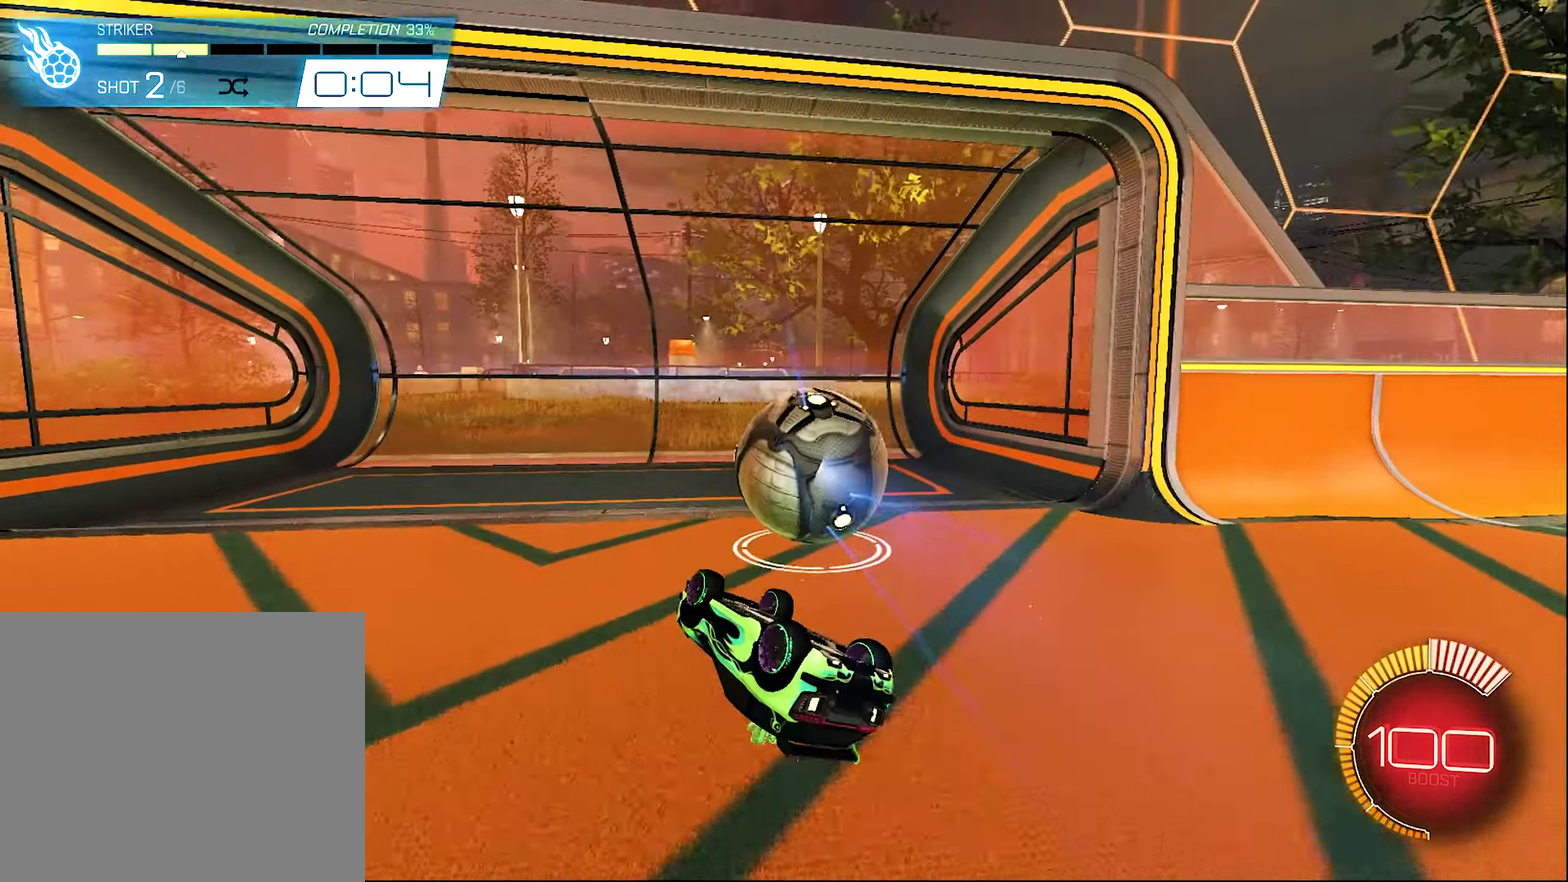
{"dt_ms": 500, "buttons": ["B", "R2"], "left_stick": "center", "right_stick": "center", "events": [[117, "SELECT", "down"], [217, "B", "down"], [217, "R2", "down"], [250, "SELECT", "up"]]}
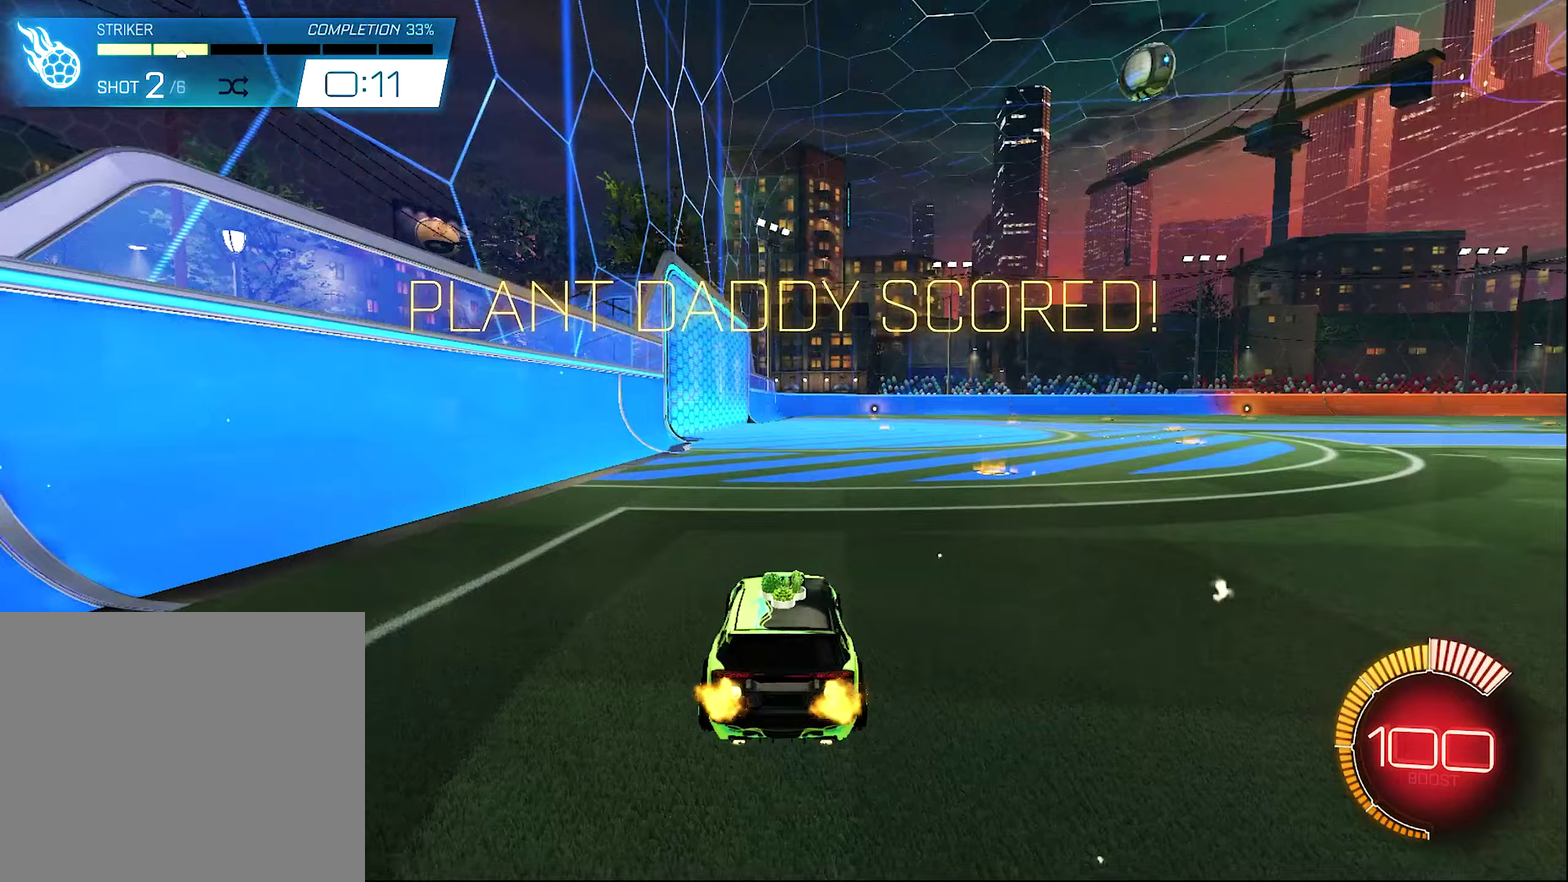
{"dt_ms": 500, "buttons": ["R2"], "left_stick": "left", "right_stick": "center", "events": [[250, "Y", "down"], [350, "Y", "up"], [450, "B", "up"], [450, "left_stick", "left"]]}